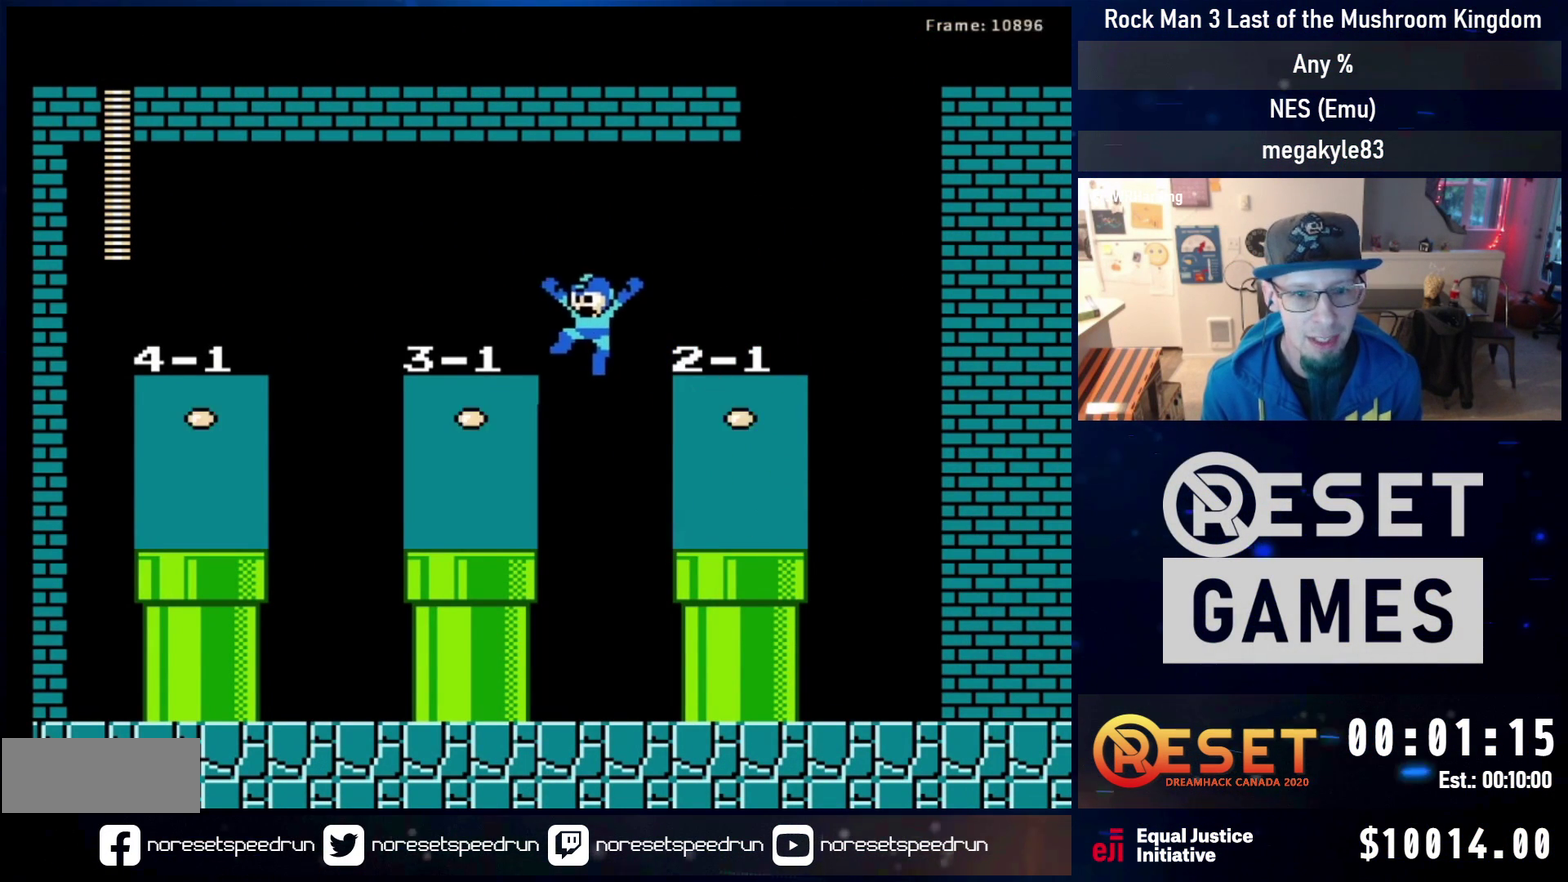
Gameplay with a controller (Nintendo layout); each line is a JSON object with the inputs held at the frame after it (dt_ms = milliseconds from this image to that frame). "events" lists button and stick changes between this image and that frame as [ms after this image, input, new state], when the widget could be followed in between. Not read: L3 R3.
{"dt_ms": 500, "buttons": ["A", "DPAD_LEFT"], "events": [[217, "DPAD_LEFT", "up"], [433, "A", "down"], [433, "DPAD_LEFT", "down"]]}
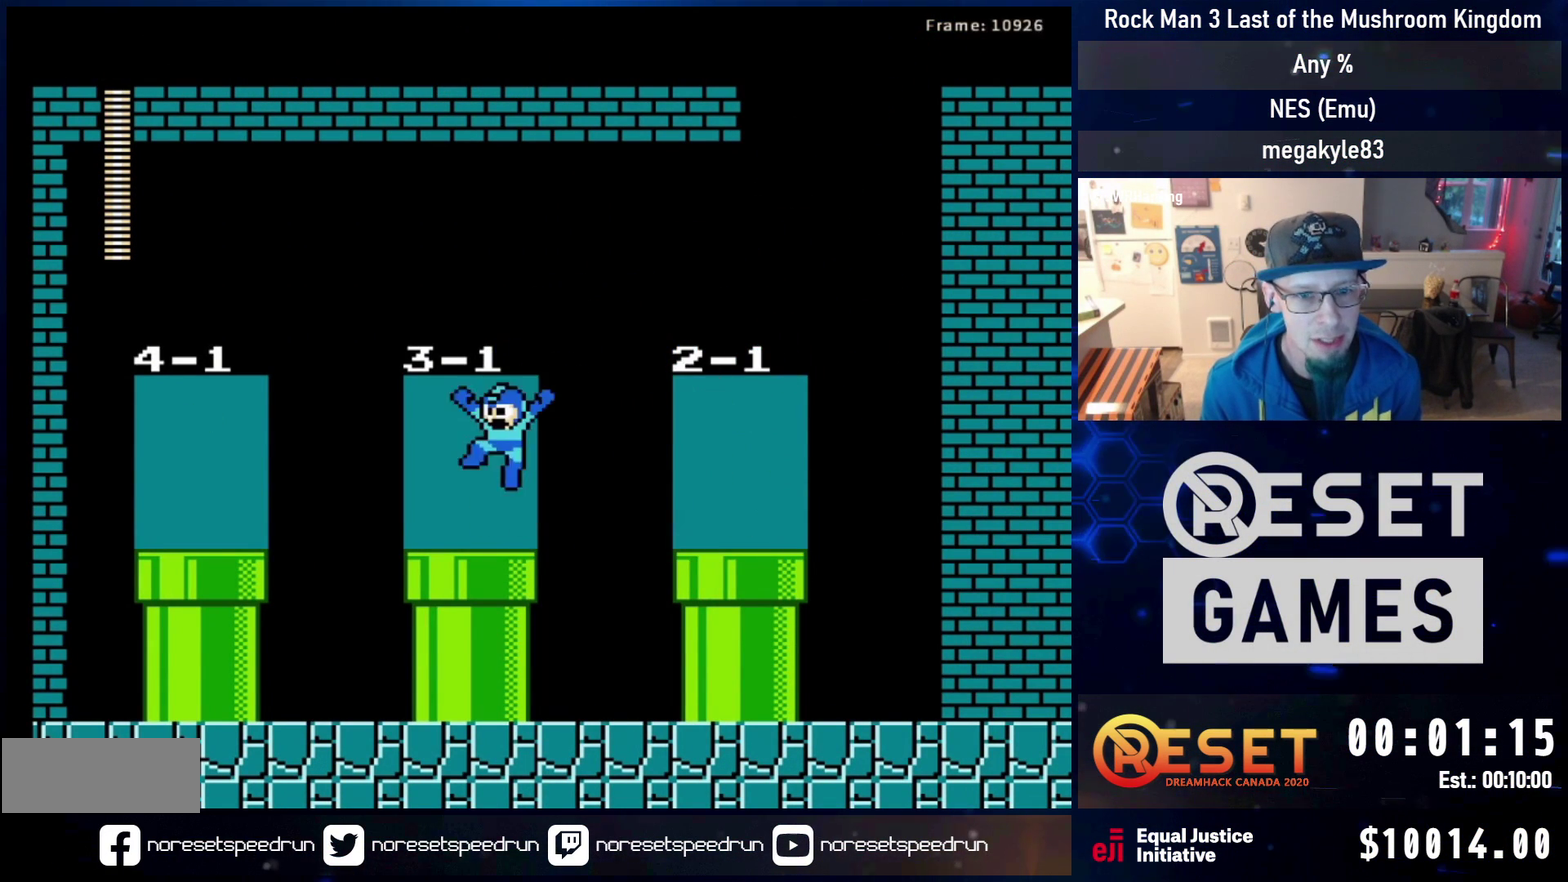
{"dt_ms": 500, "buttons": ["A", "DPAD_LEFT"], "events": []}
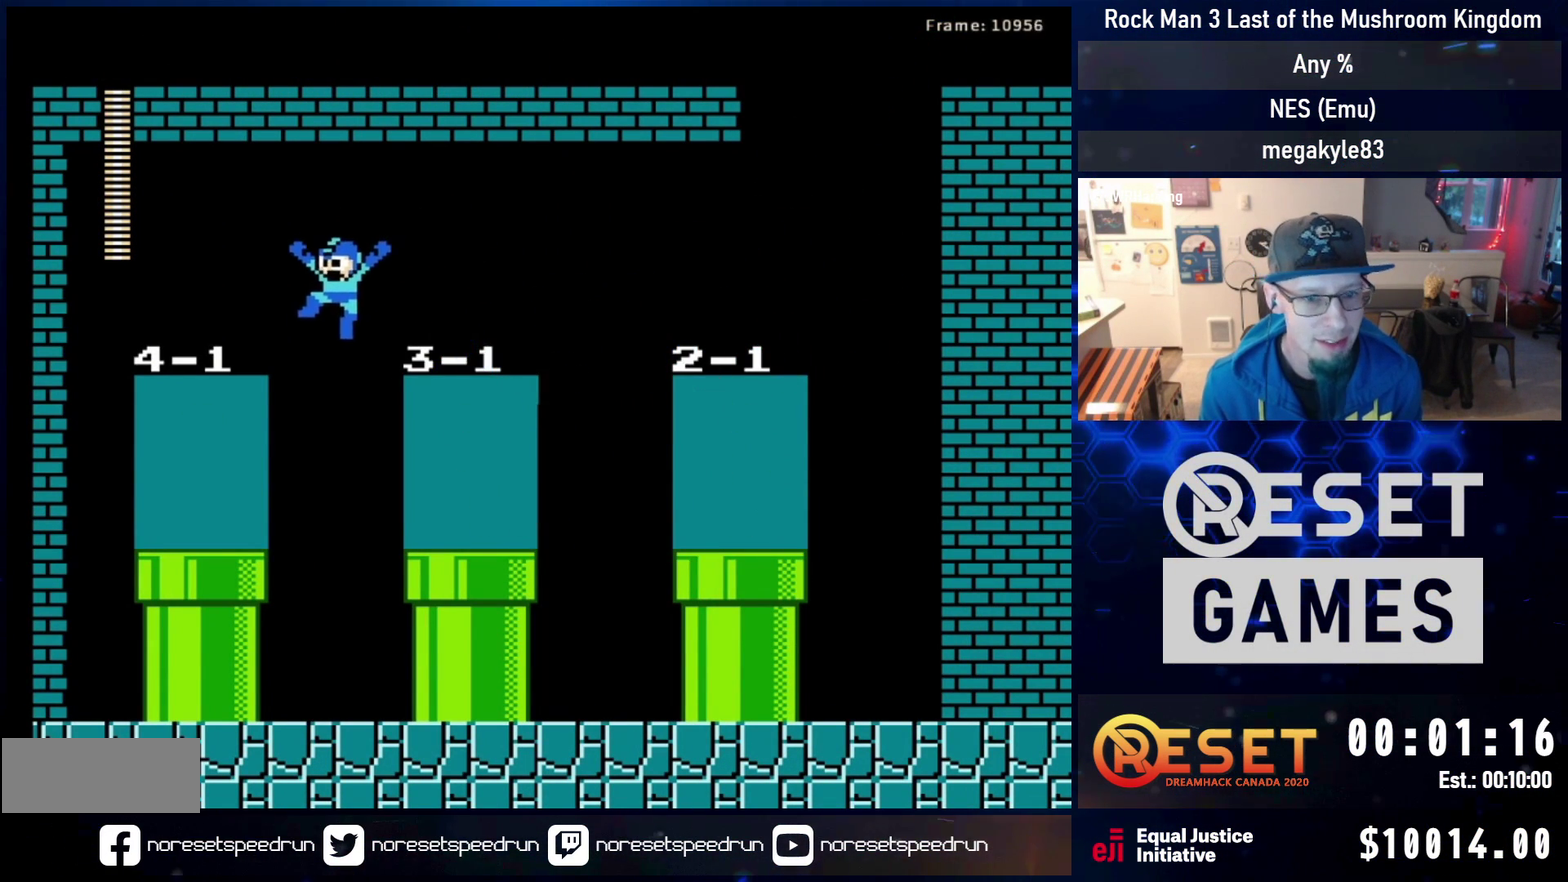
{"dt_ms": 700, "buttons": [], "events": [[50, "A", "up"], [567, "DPAD_LEFT", "up"]]}
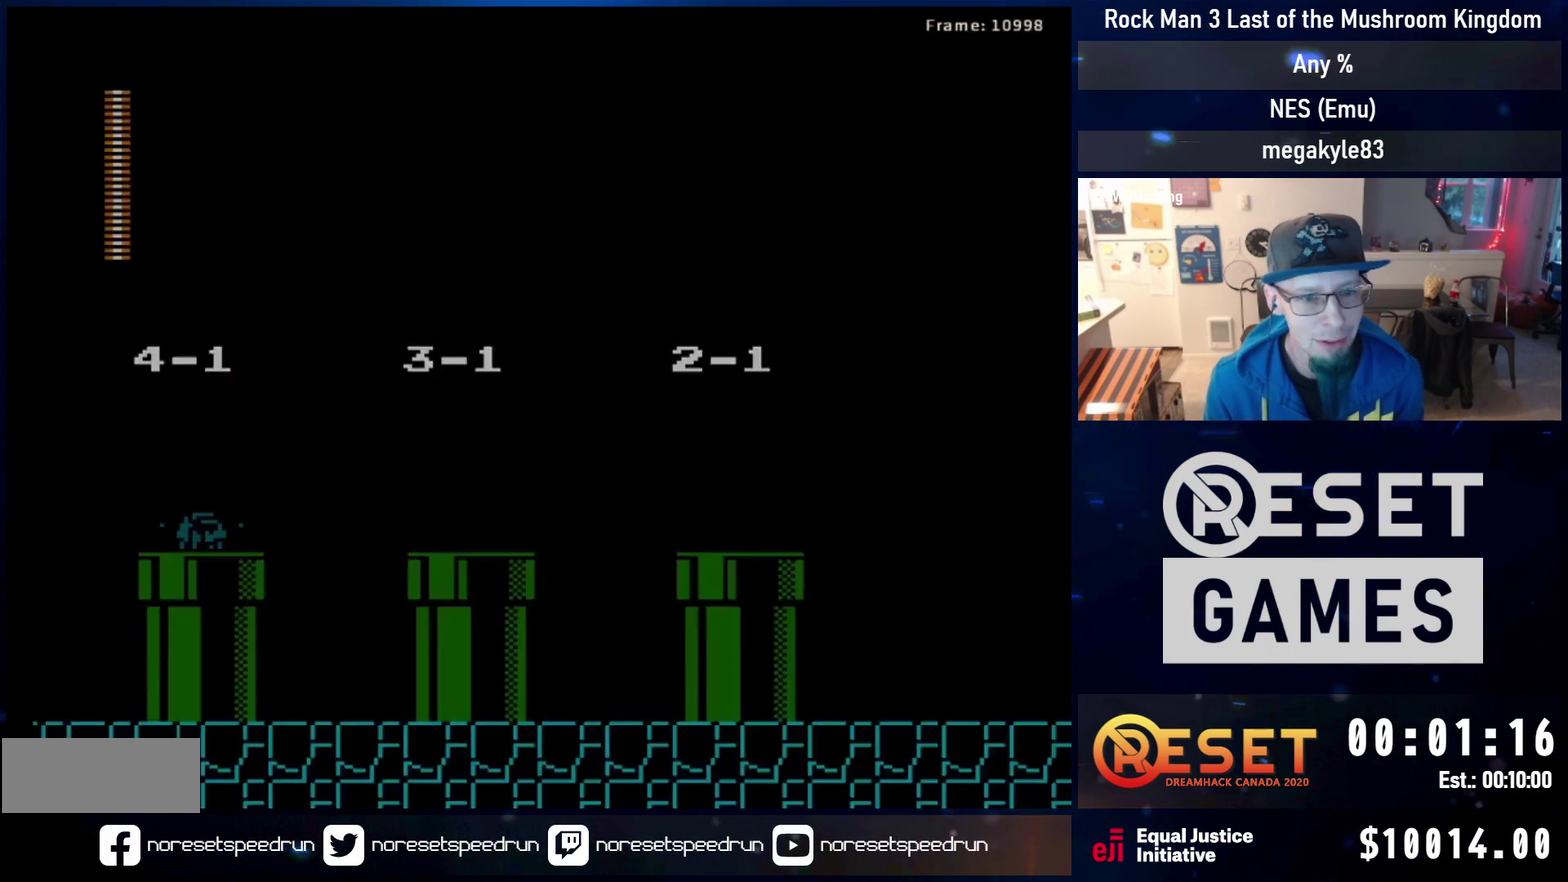
{"dt_ms": 300, "buttons": [], "events": []}
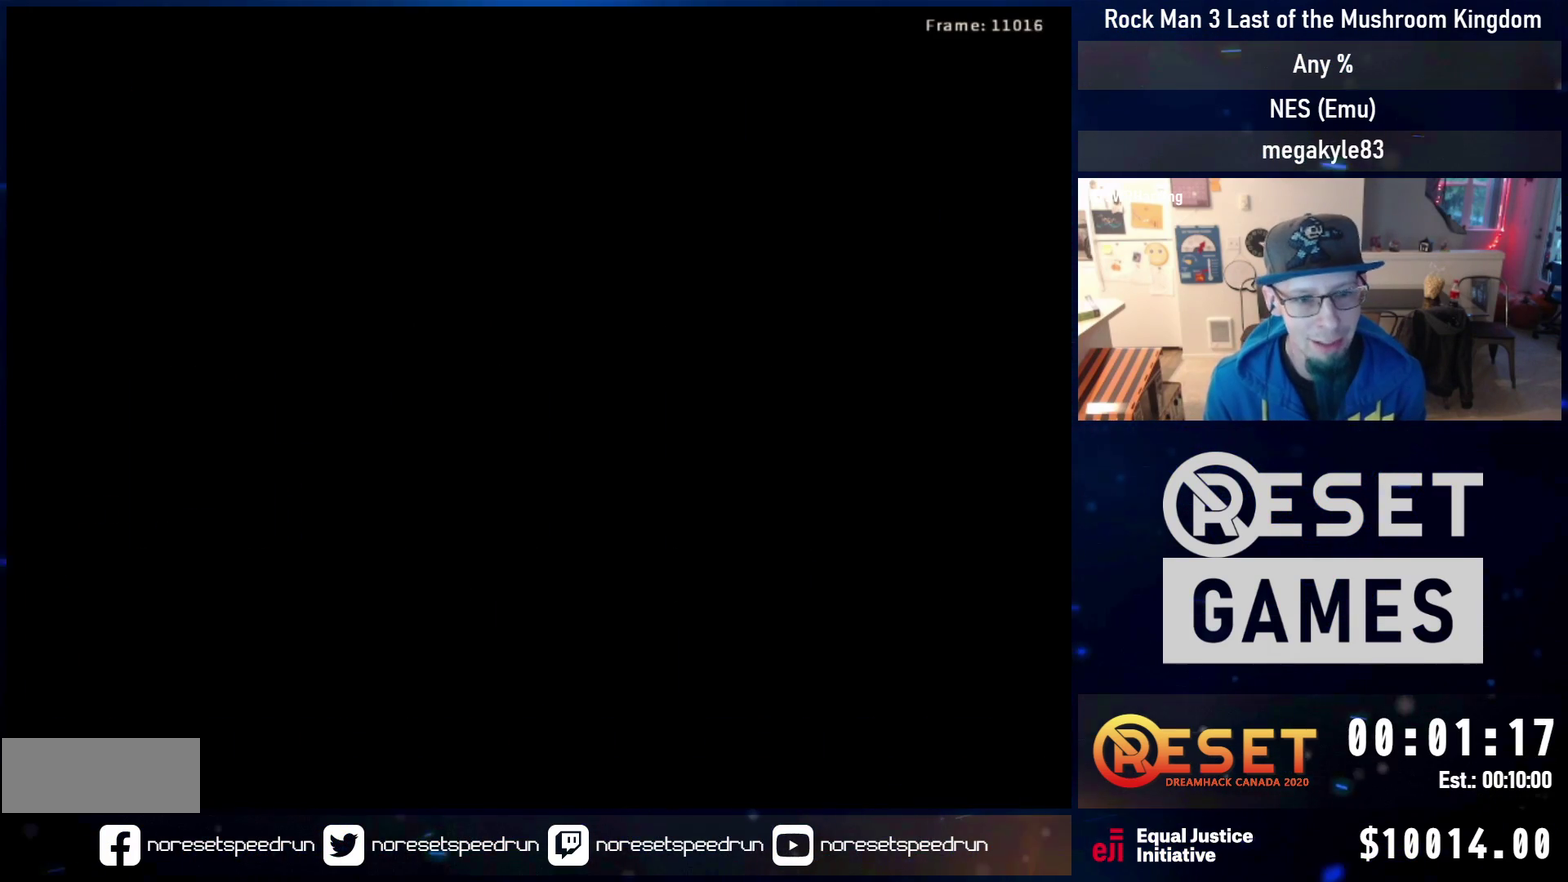
{"dt_ms": 700, "buttons": ["DPAD_RIGHT"], "events": [[483, "DPAD_RIGHT", "down"]]}
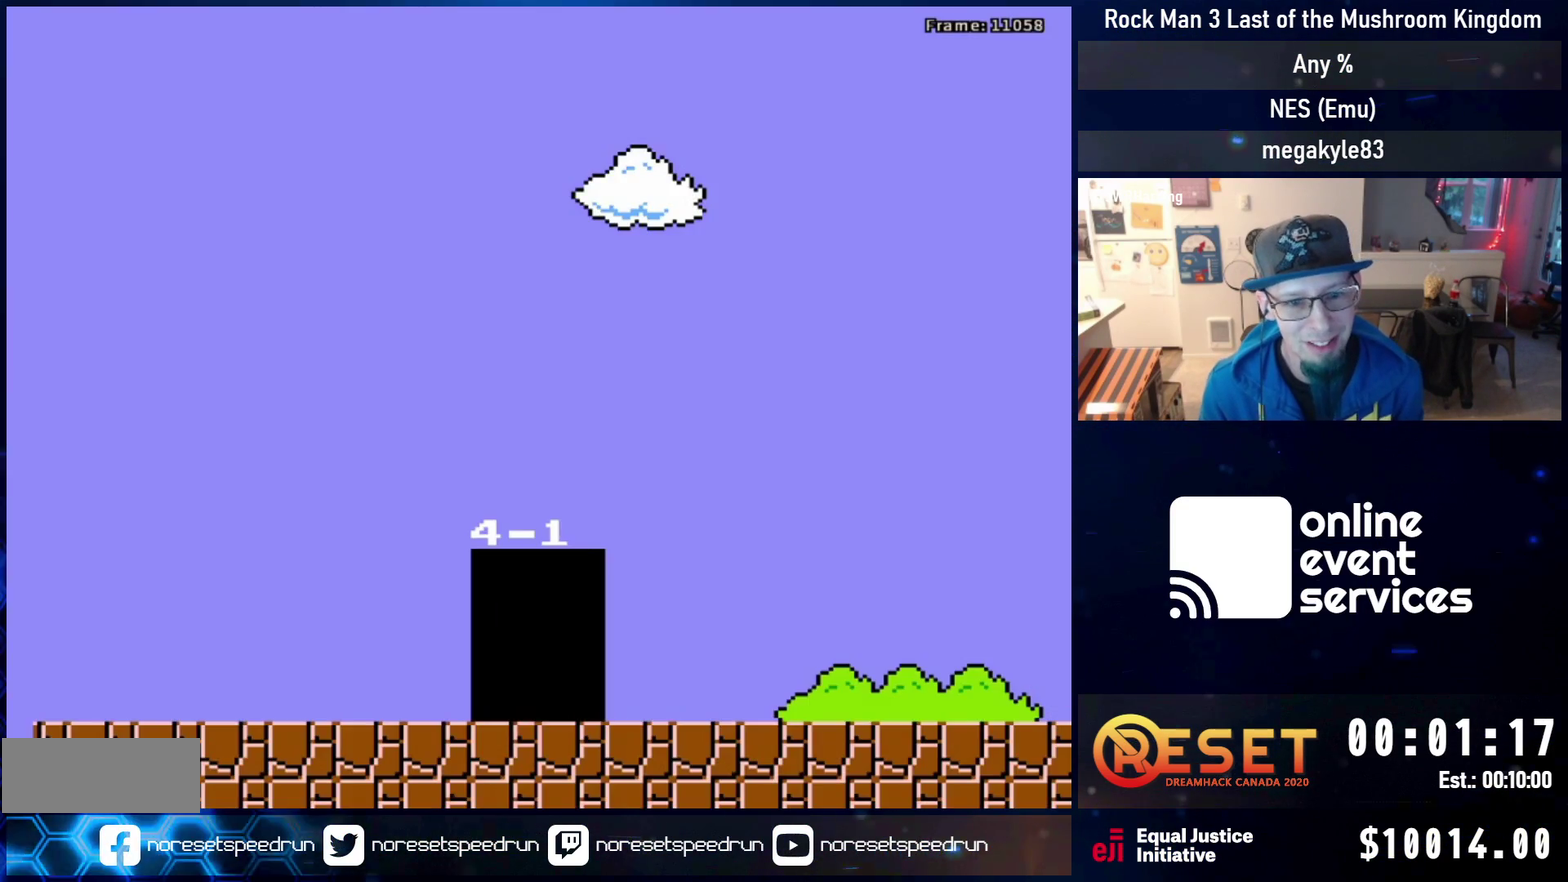
{"dt_ms": 300, "buttons": ["DPAD_DOWN", "DPAD_RIGHT"], "events": [[17, "DPAD_DOWN", "down"]]}
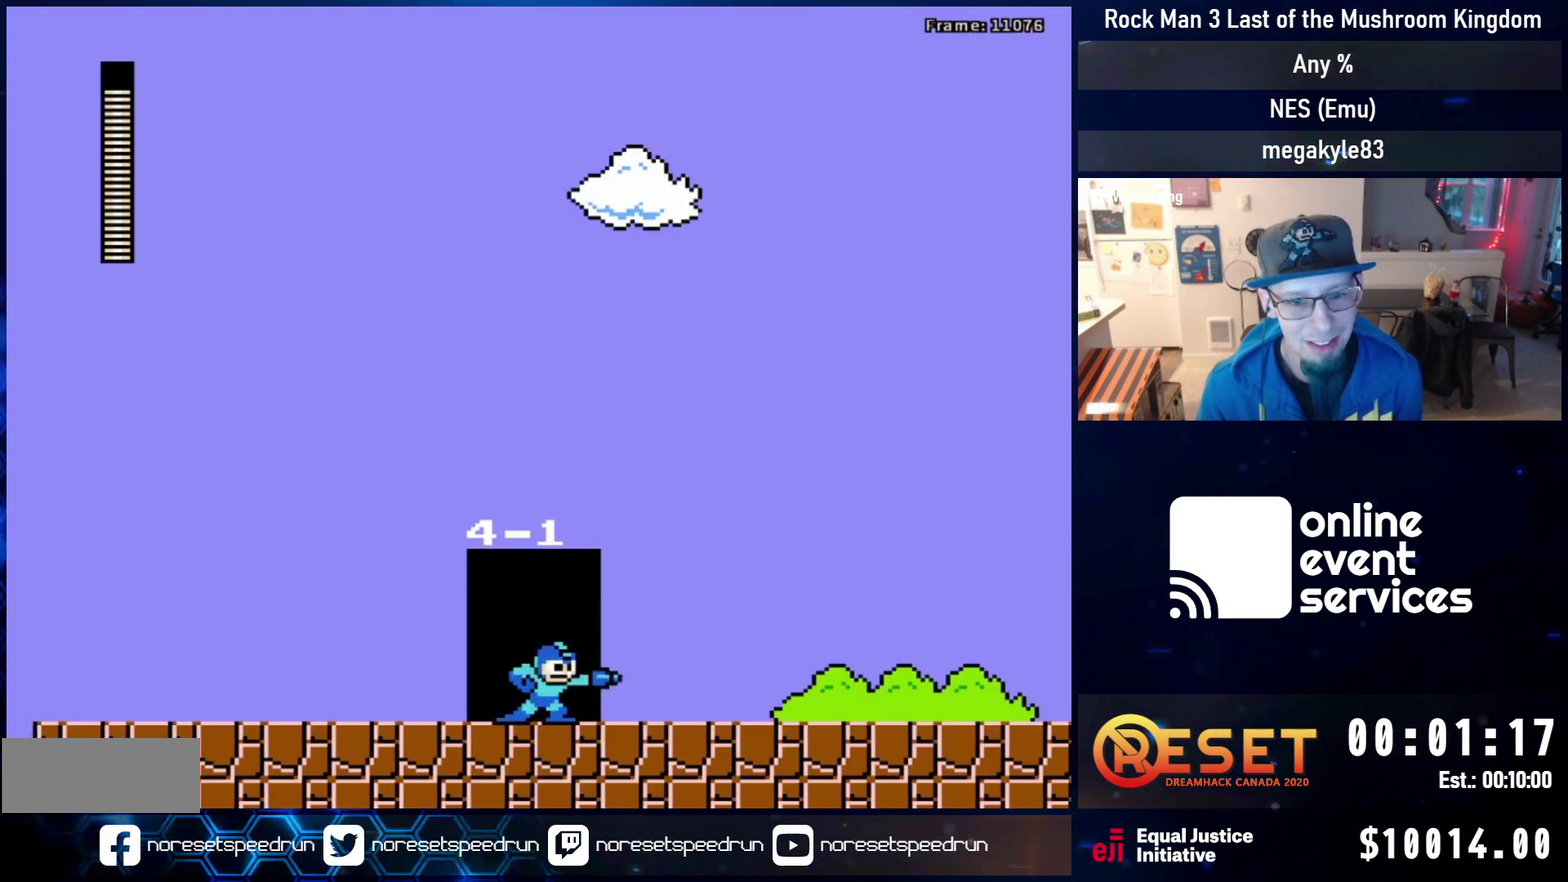
{"dt_ms": 600, "buttons": ["A", "DPAD_DOWN", "DPAD_RIGHT"], "events": [[17, "A", "down"], [467, "A", "up"], [567, "A", "down"]]}
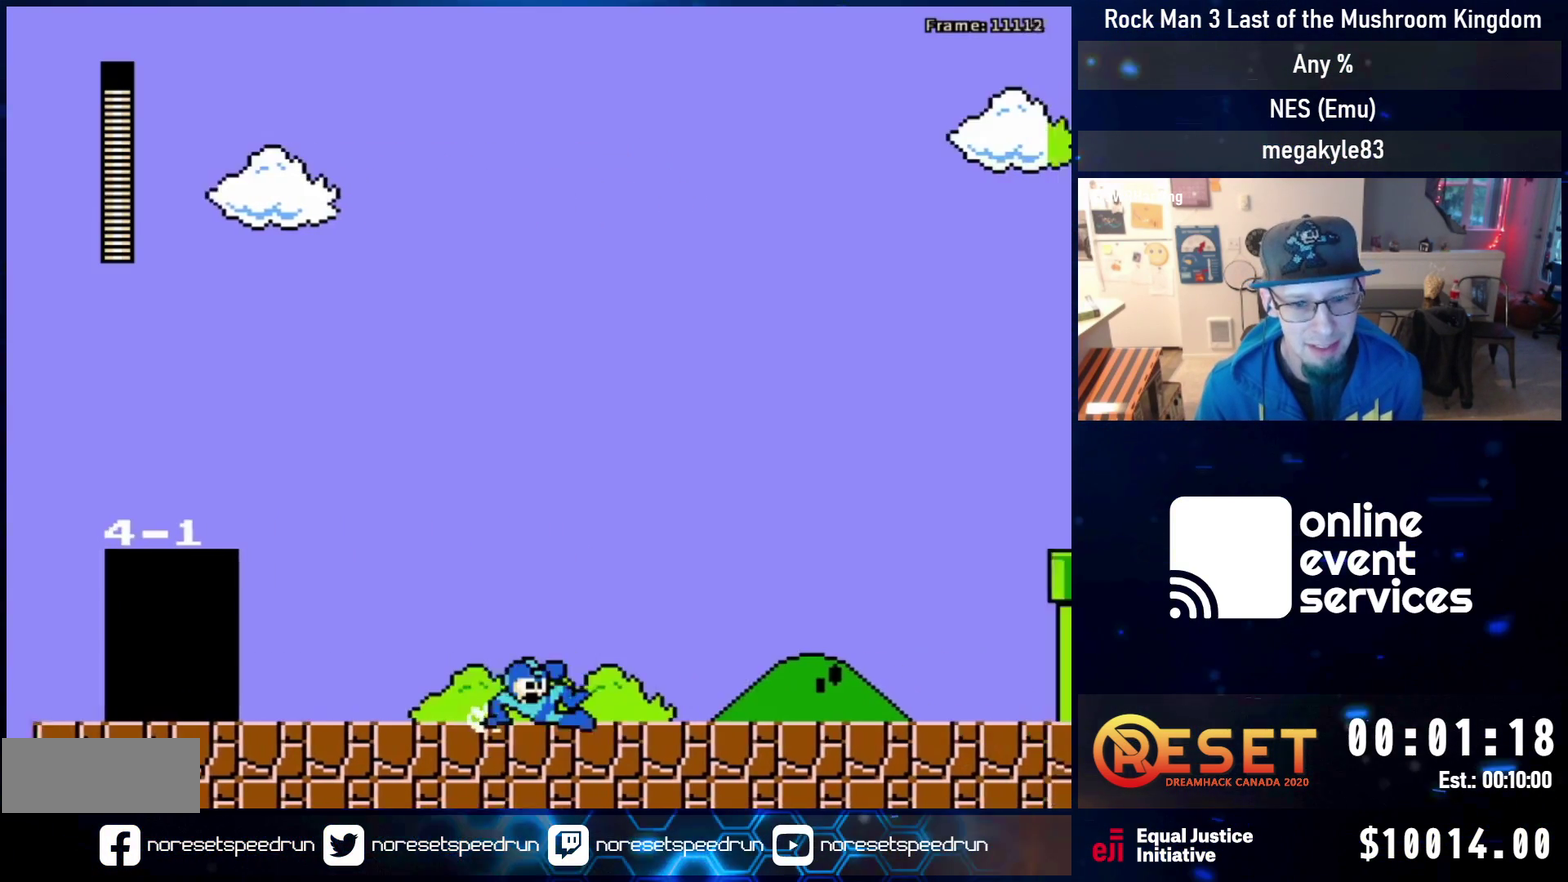
{"dt_ms": 400, "buttons": ["A", "DPAD_RIGHT"], "events": [[250, "A", "up"], [250, "DPAD_DOWN", "up"], [300, "A", "down"]]}
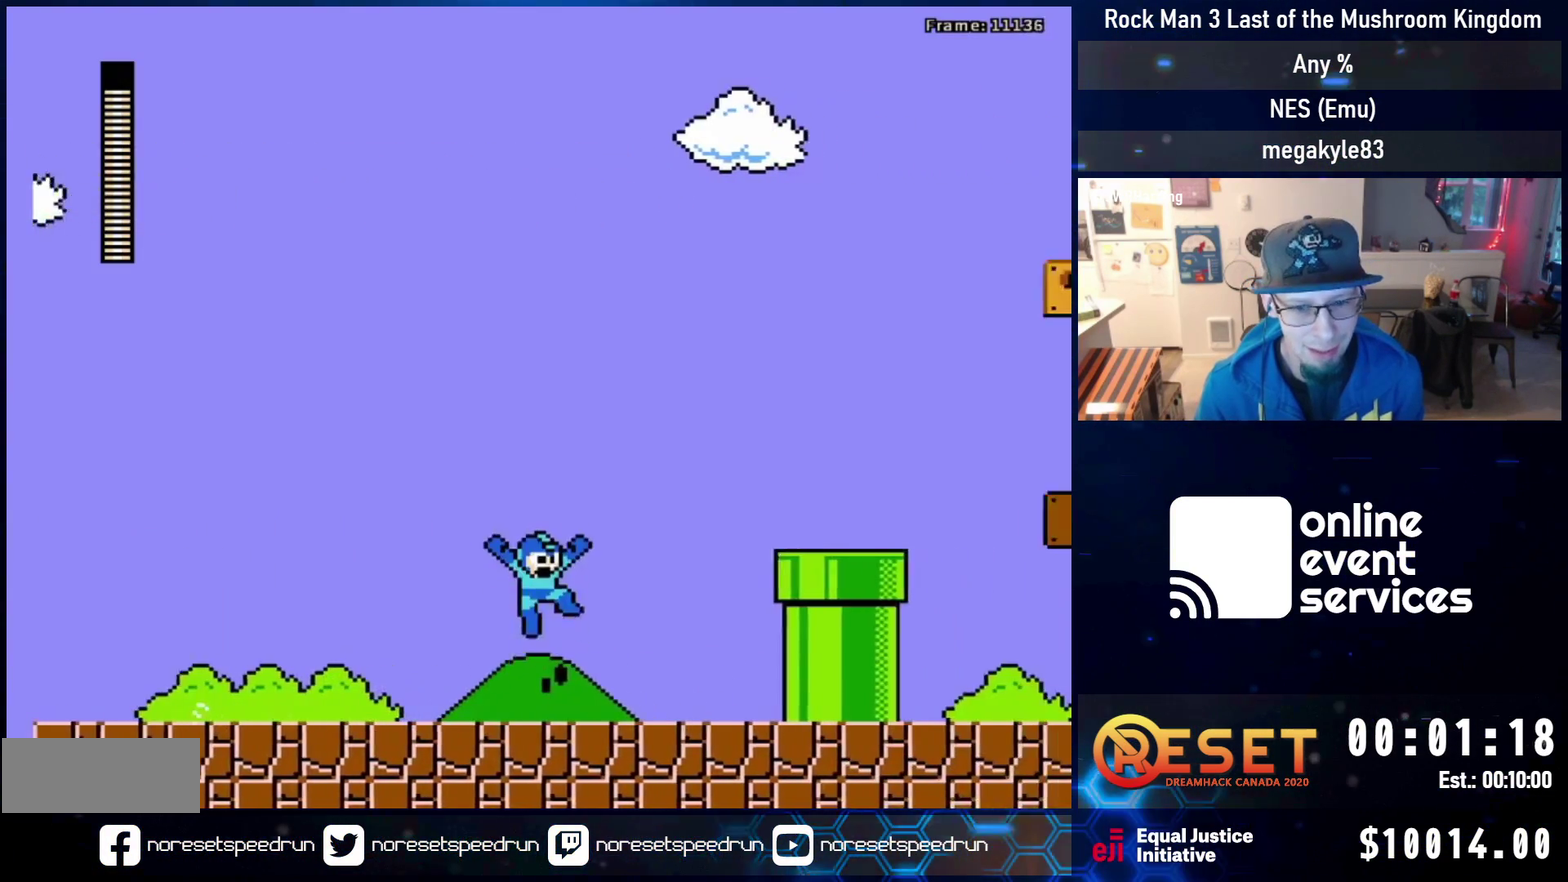
{"dt_ms": 300, "buttons": ["DPAD_RIGHT"], "events": [[267, "A", "up"]]}
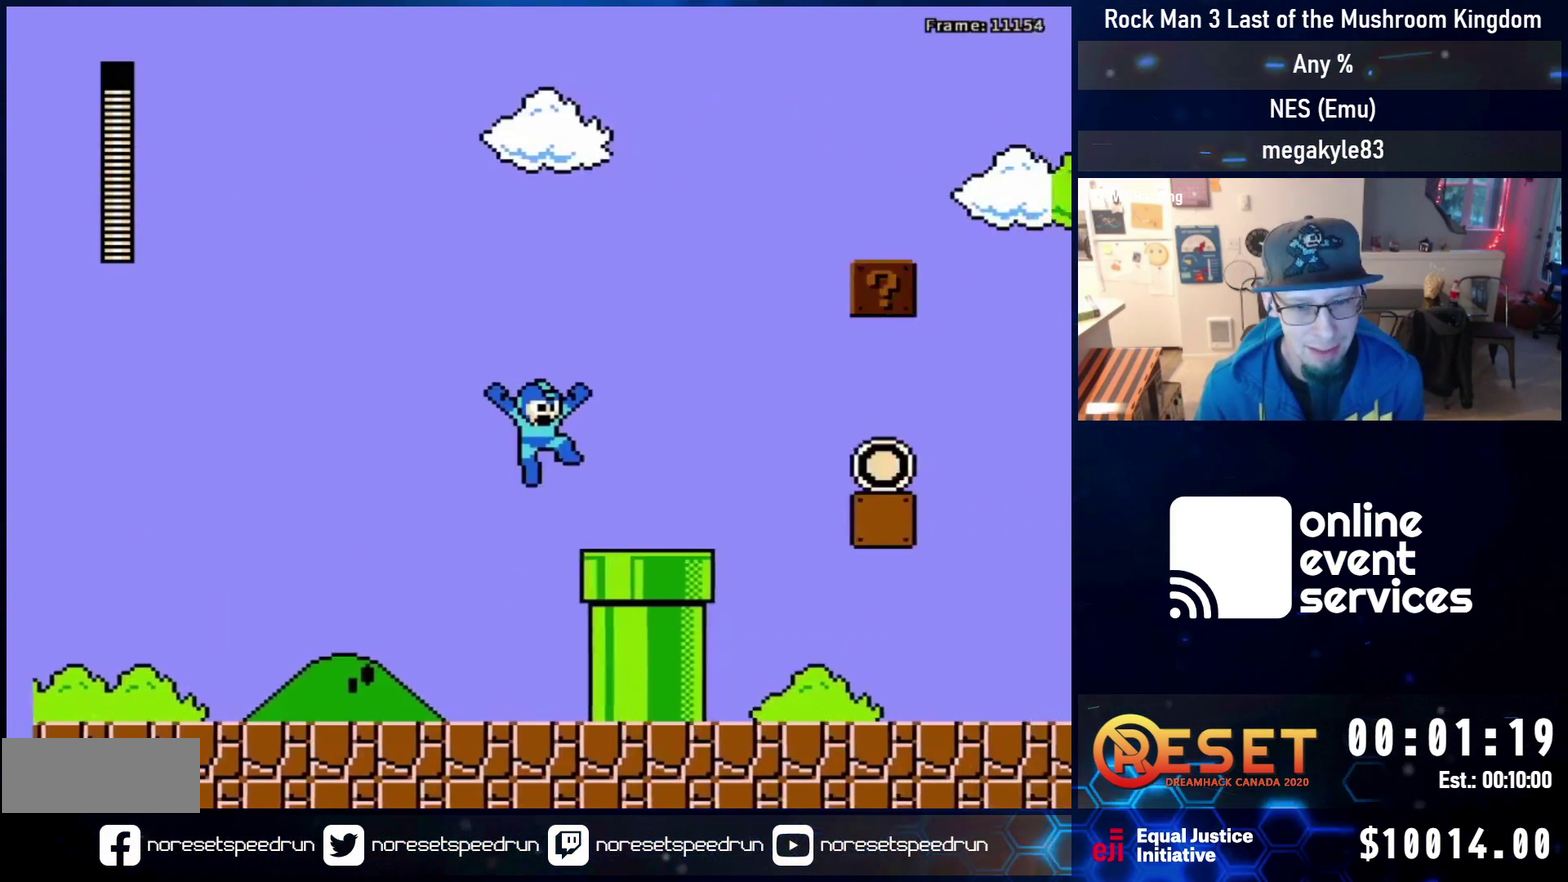
{"dt_ms": 600, "buttons": ["DPAD_RIGHT"], "events": [[150, "DPAD_DOWN", "down"], [283, "A", "down"], [383, "DPAD_DOWN", "up"], [417, "A", "up"]]}
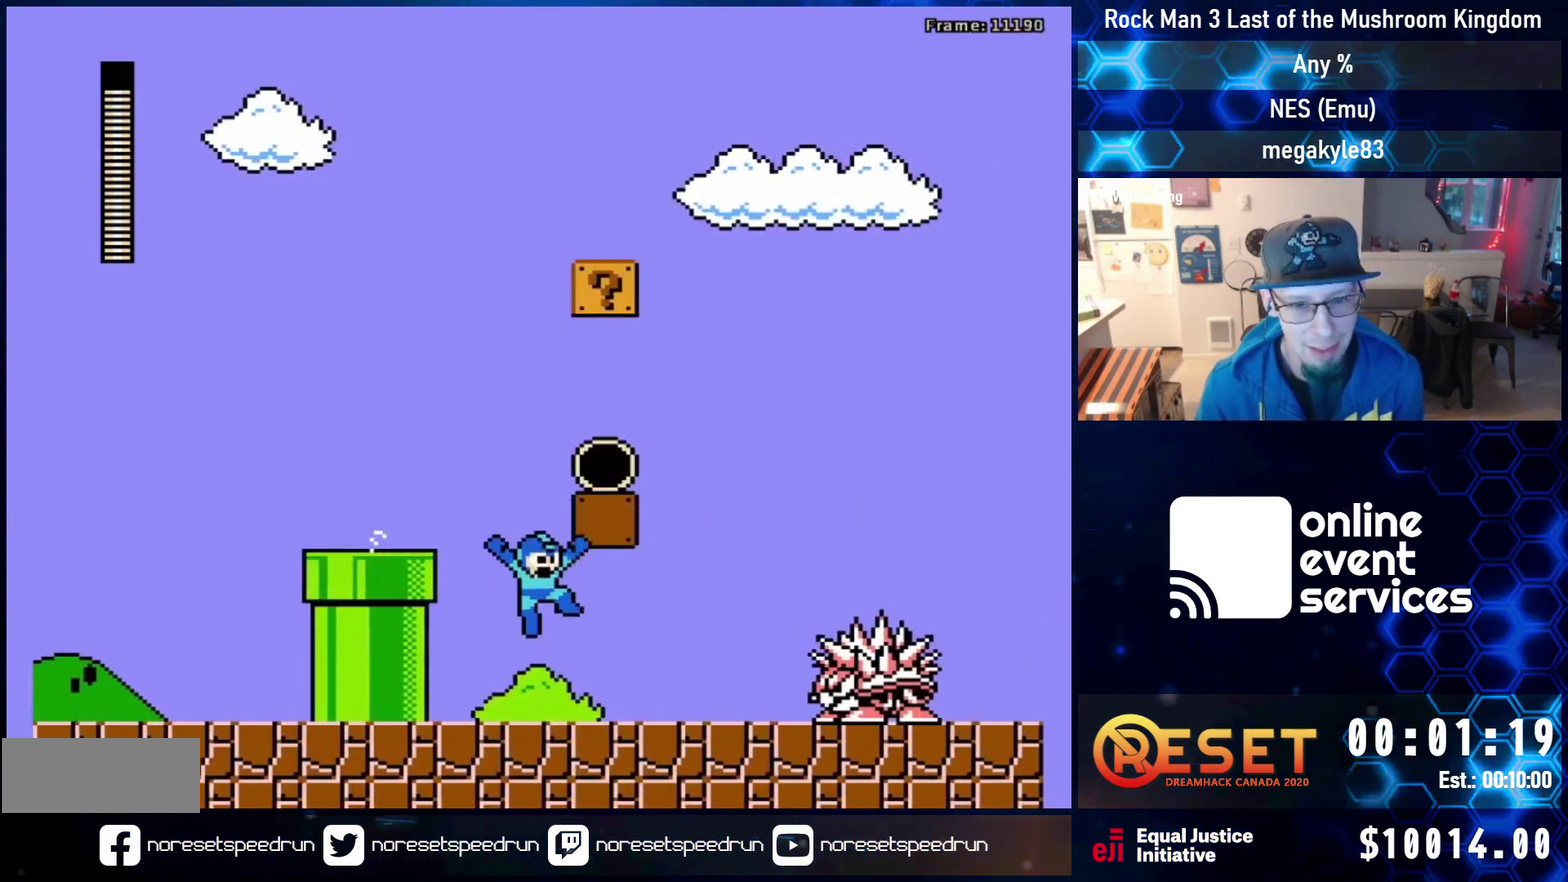
{"dt_ms": 500, "buttons": [], "events": [[183, "B", "down"], [233, "B", "up"], [300, "B", "down"], [367, "B", "up"], [400, "DPAD_RIGHT", "up"], [417, "B", "down"], [483, "B", "up"]]}
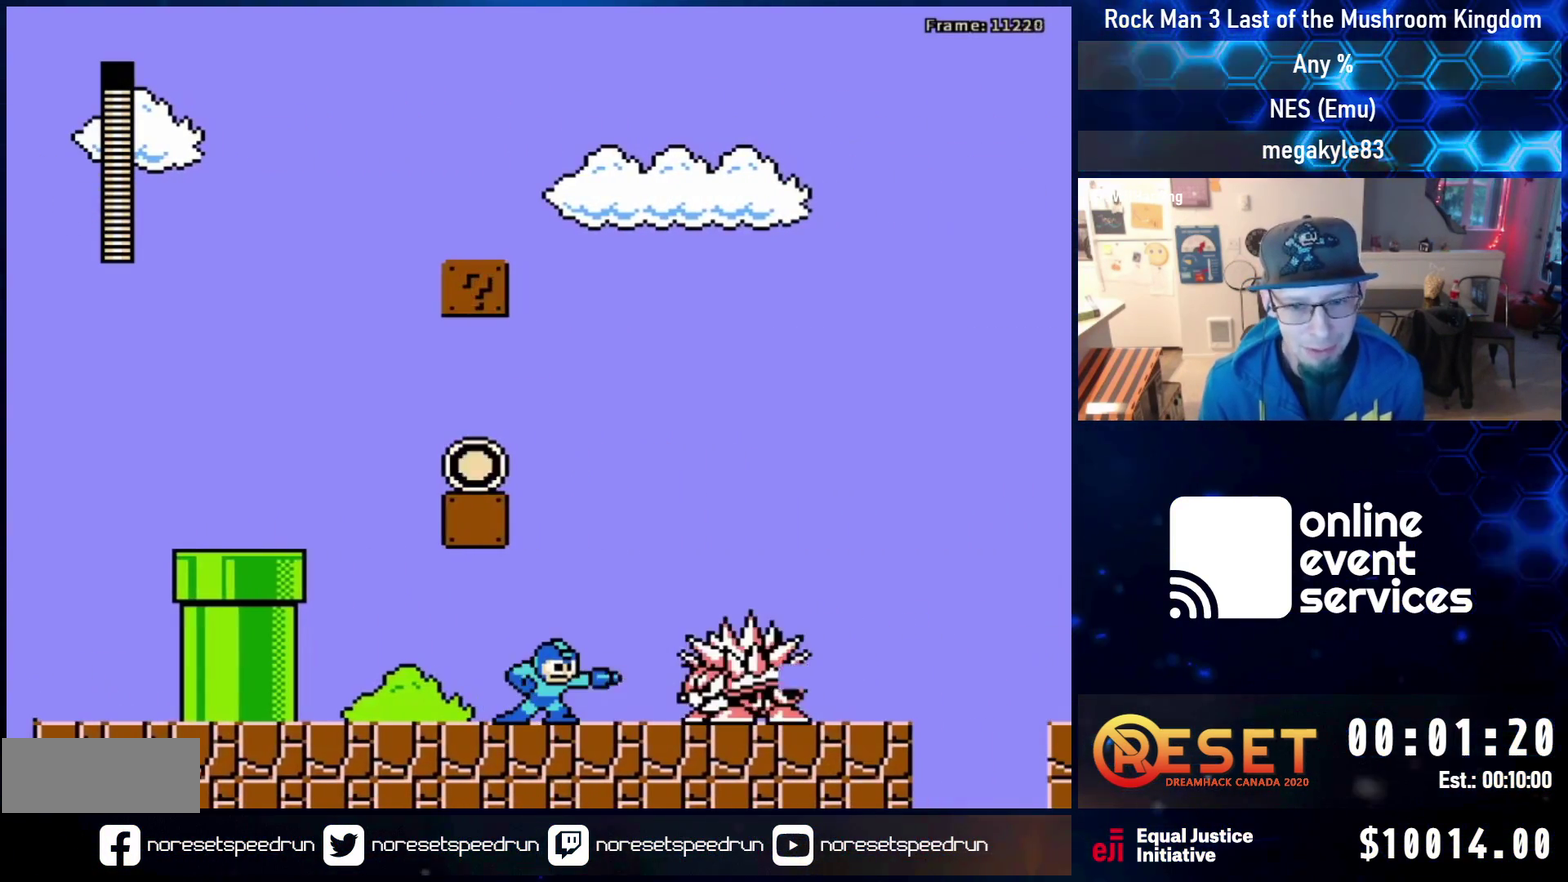
{"dt_ms": 800, "buttons": ["A", "DPAD_DOWN", "DPAD_RIGHT"], "events": [[50, "B", "down"], [117, "B", "up"], [183, "B", "down"], [250, "B", "up"], [300, "B", "down"], [383, "B", "up"], [433, "B", "down"], [517, "B", "up"], [533, "DPAD_DOWN", "down"], [567, "B", "down"], [567, "DPAD_RIGHT", "down"], [600, "A", "down"], [667, "A", "up"], [683, "B", "up"], [800, "A", "down"]]}
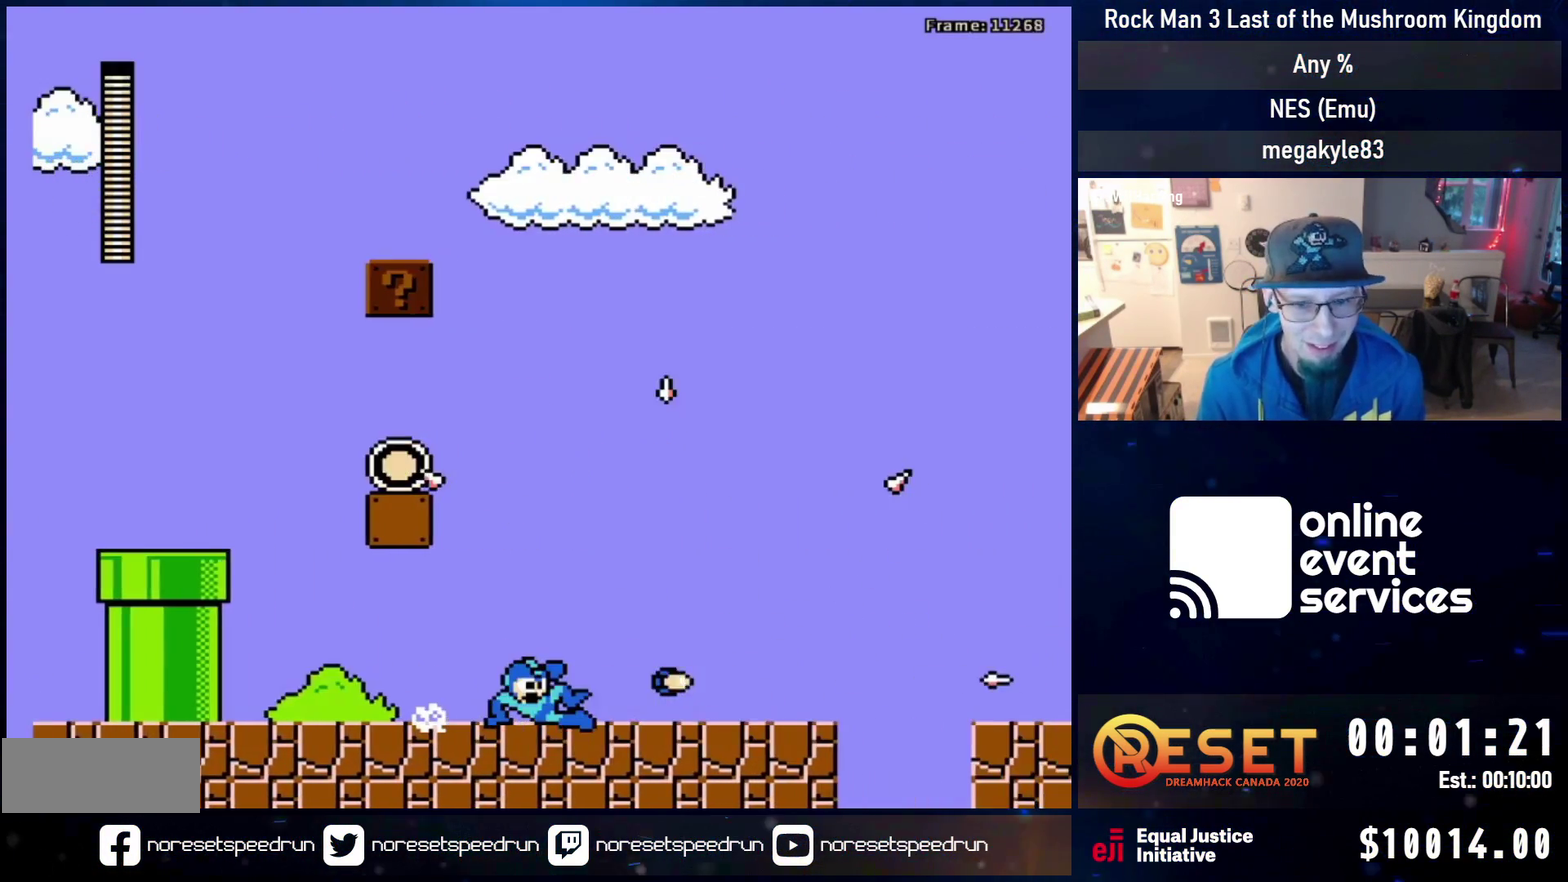
{"dt_ms": 300, "buttons": ["DPAD_LEFT"], "events": [[33, "A", "up"], [100, "A", "down"], [183, "DPAD_RIGHT", "up"], [200, "DPAD_DOWN", "up"], [200, "DPAD_LEFT", "down"], [217, "A", "up"]]}
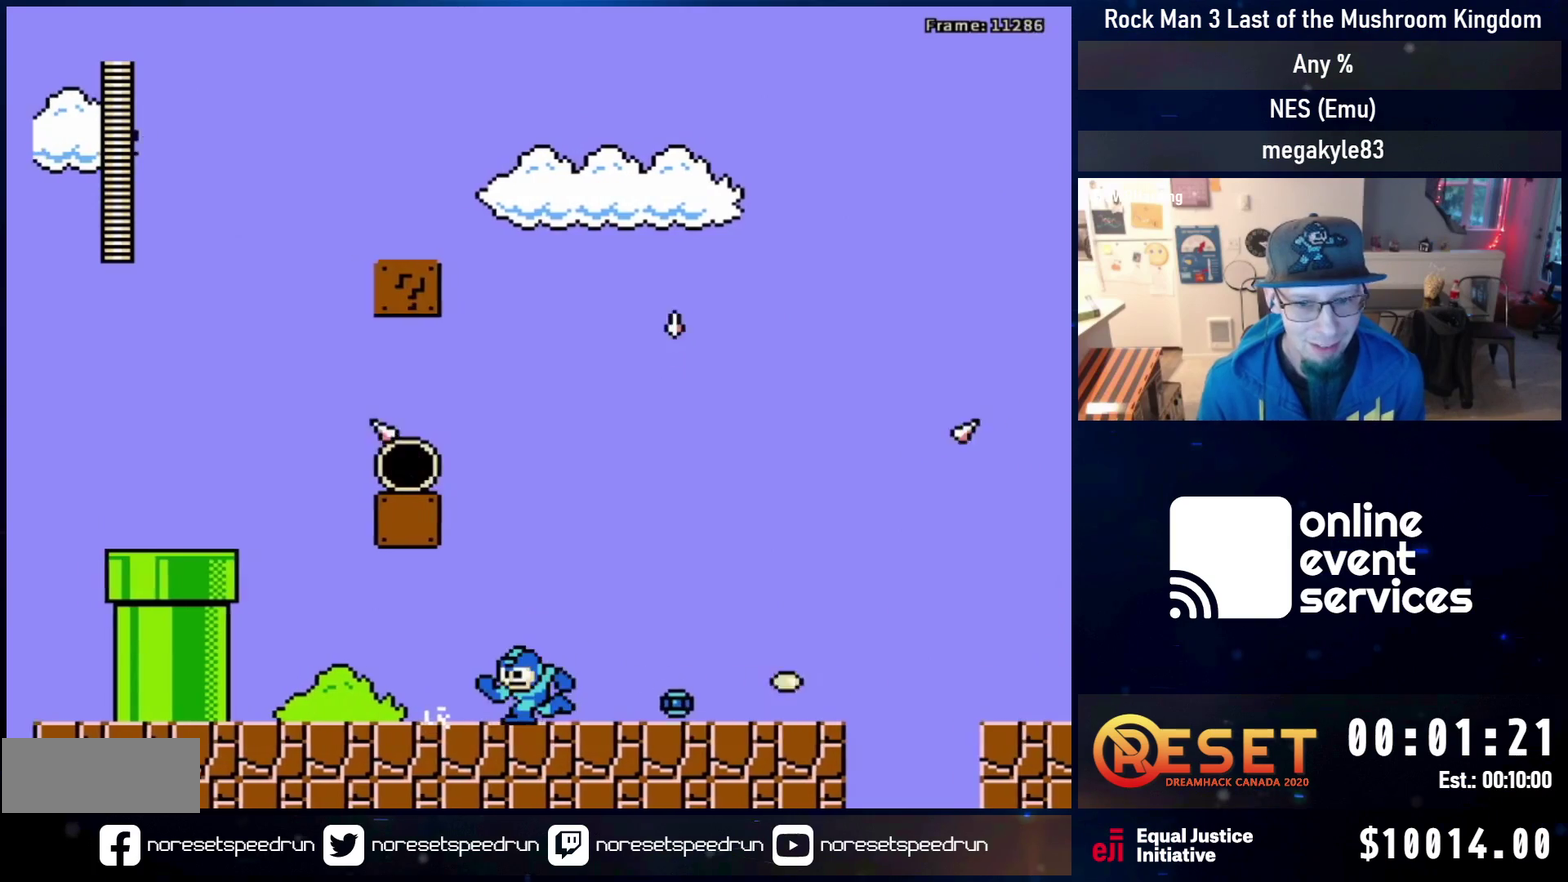
{"dt_ms": 300, "buttons": ["DPAD_RIGHT"], "events": [[17, "A", "down"], [83, "DPAD_LEFT", "up"], [100, "DPAD_RIGHT", "down"], [117, "A", "up"], [183, "A", "down"], [250, "A", "up"]]}
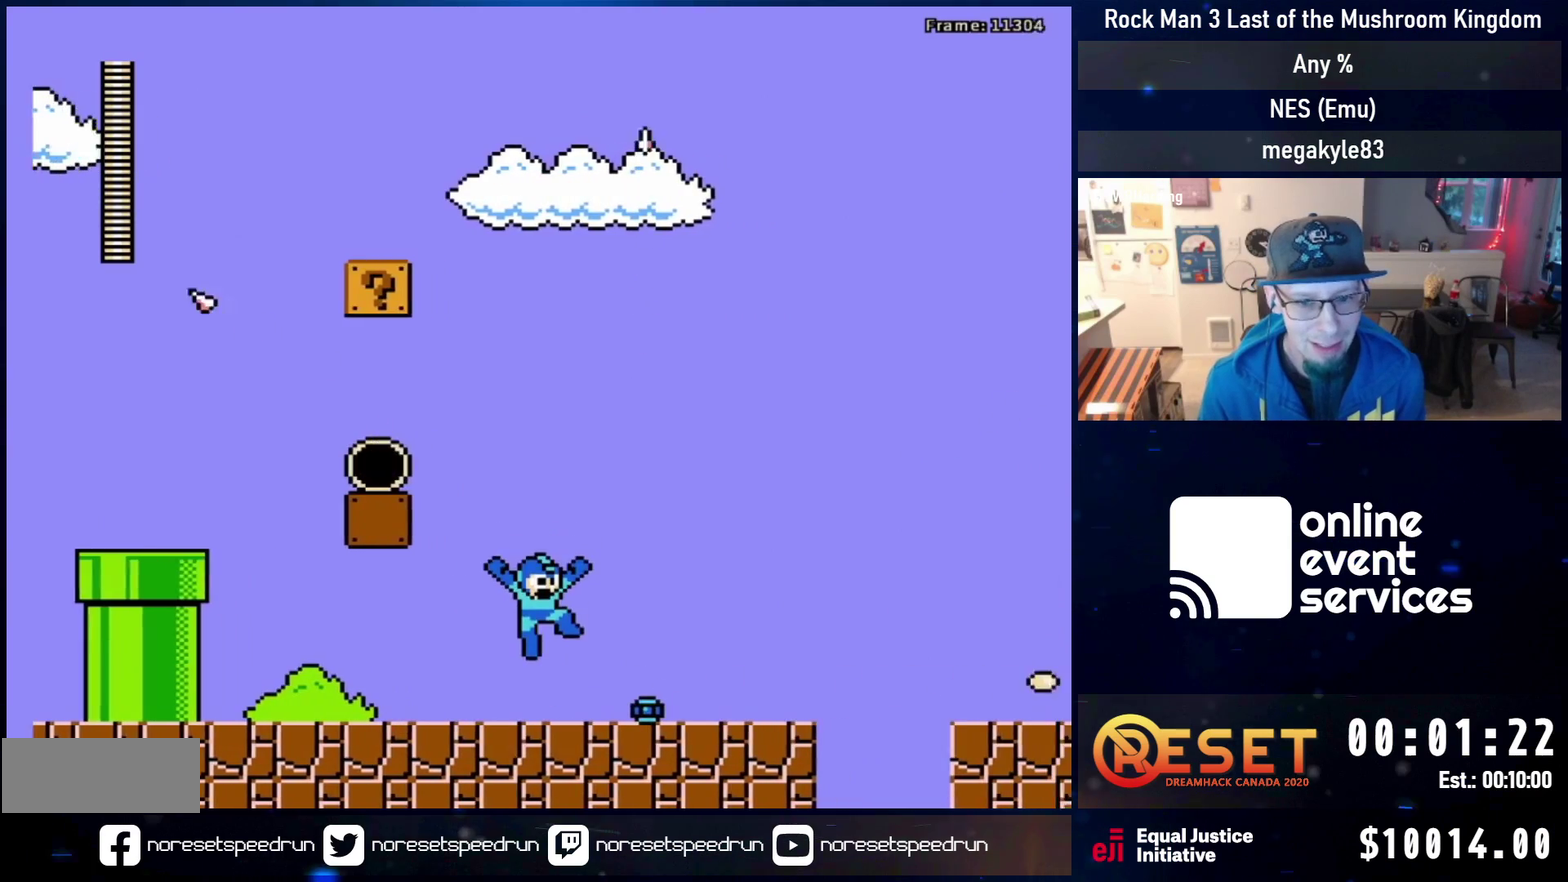
{"dt_ms": 500, "buttons": ["A", "DPAD_RIGHT"], "events": [[167, "DPAD_RIGHT", "up"], [233, "DPAD_DOWN", "down"], [250, "A", "down"], [267, "DPAD_RIGHT", "down"], [433, "A", "up"], [450, "DPAD_DOWN", "up"], [483, "A", "down"]]}
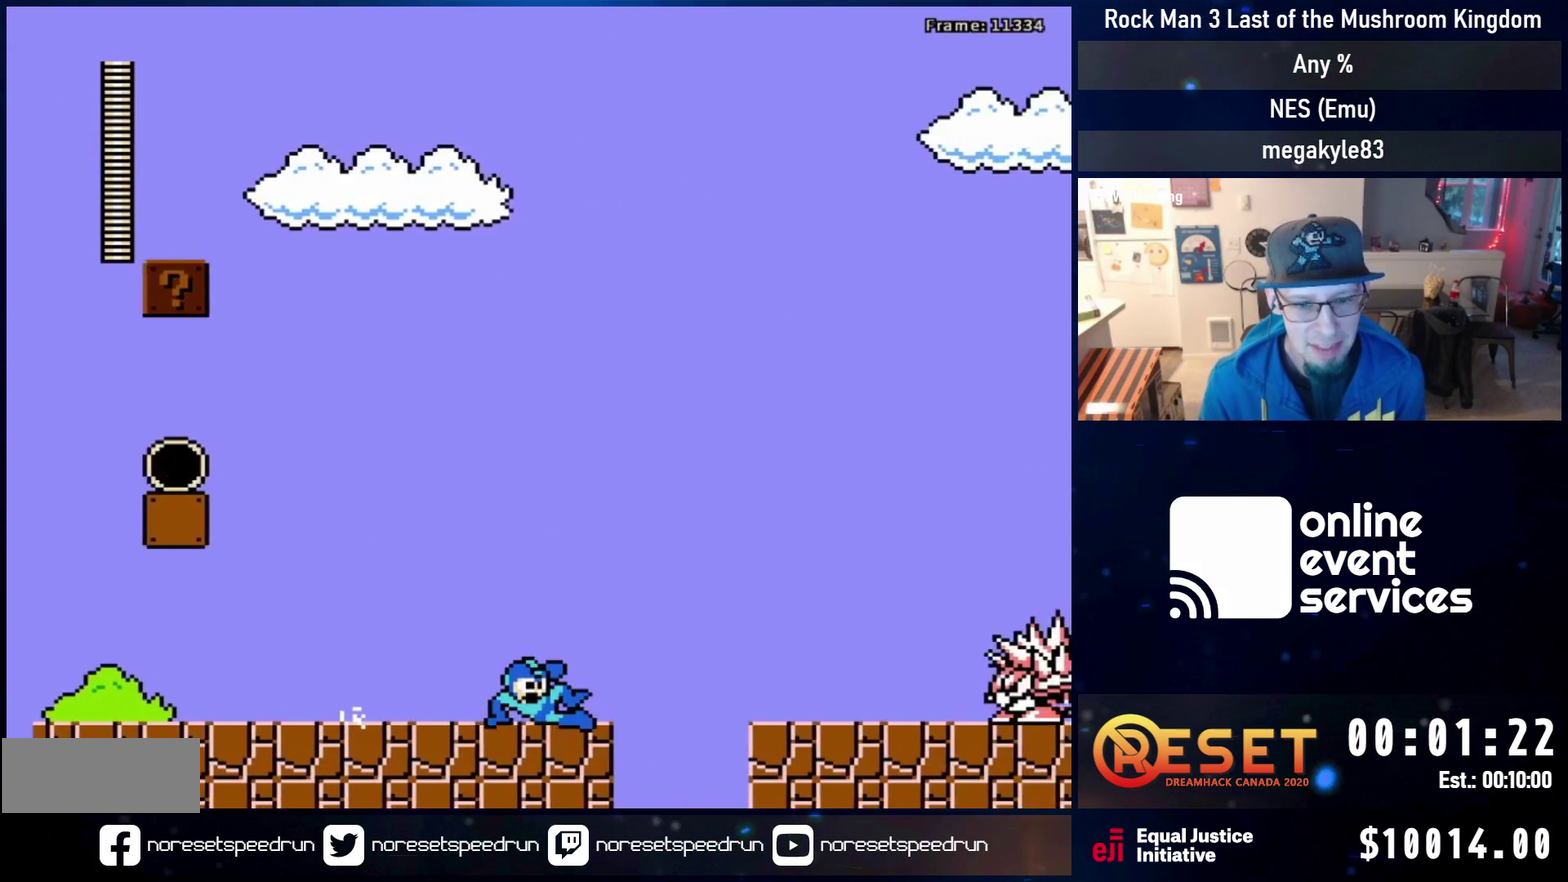
{"dt_ms": 800, "buttons": [], "events": [[150, "A", "up"], [450, "B", "down"], [483, "DPAD_RIGHT", "up"], [517, "B", "up"], [583, "B", "down"], [633, "B", "up"], [700, "B", "down"], [767, "B", "up"]]}
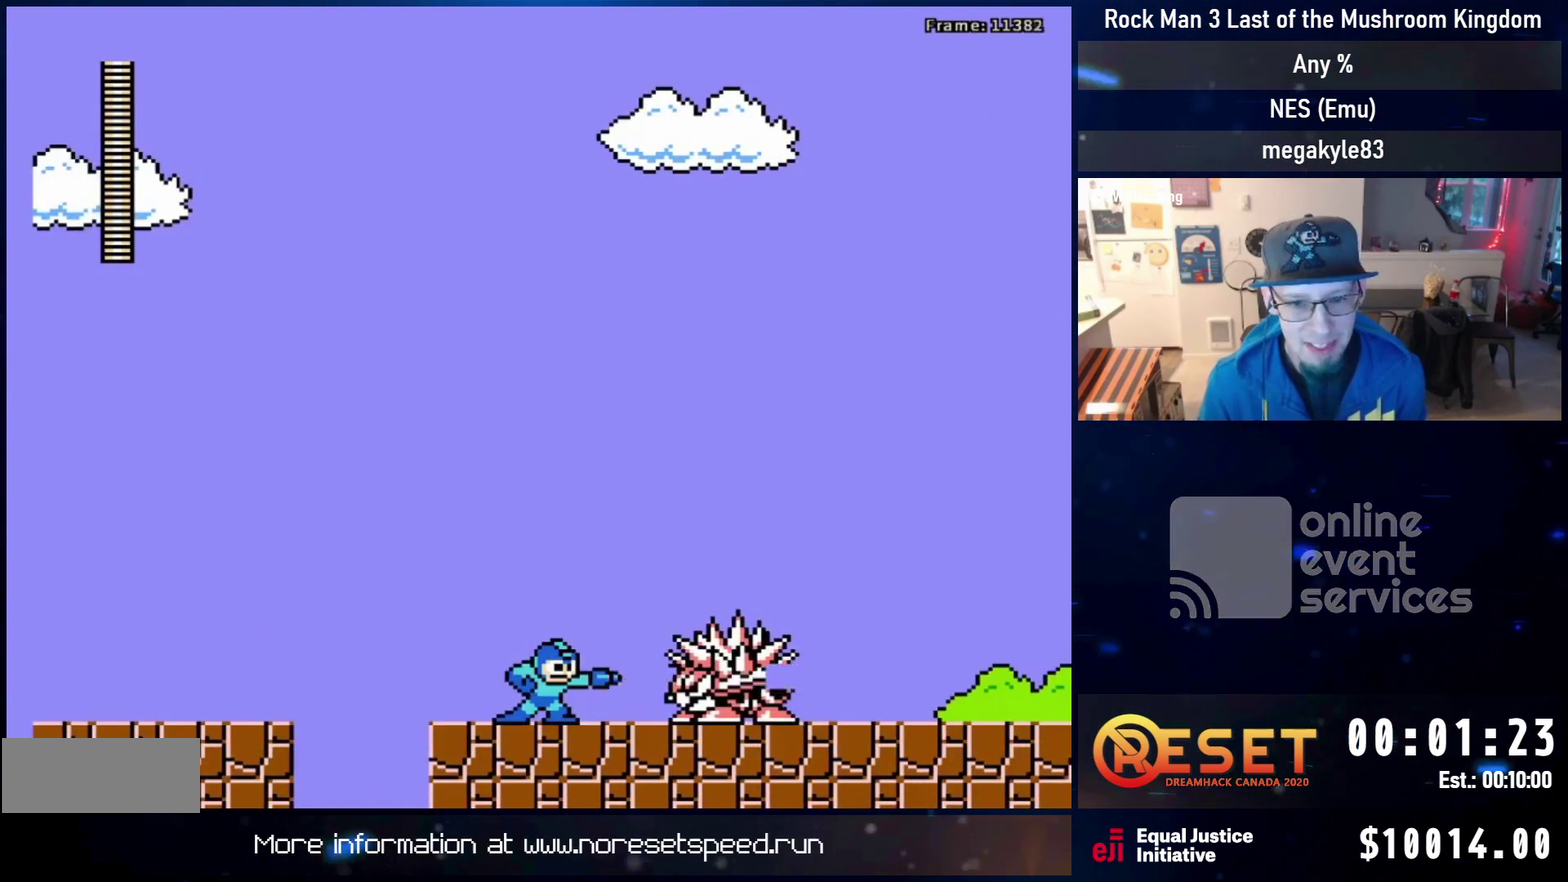
{"dt_ms": 600, "buttons": ["B", "DPAD_DOWN"], "events": [[17, "B", "down"], [17, "DPAD_RIGHT", "down"], [100, "B", "up"], [150, "DPAD_RIGHT", "up"], [167, "B", "down"], [233, "B", "up"], [300, "B", "down"], [367, "B", "up"], [433, "B", "down"], [600, "DPAD_DOWN", "down"]]}
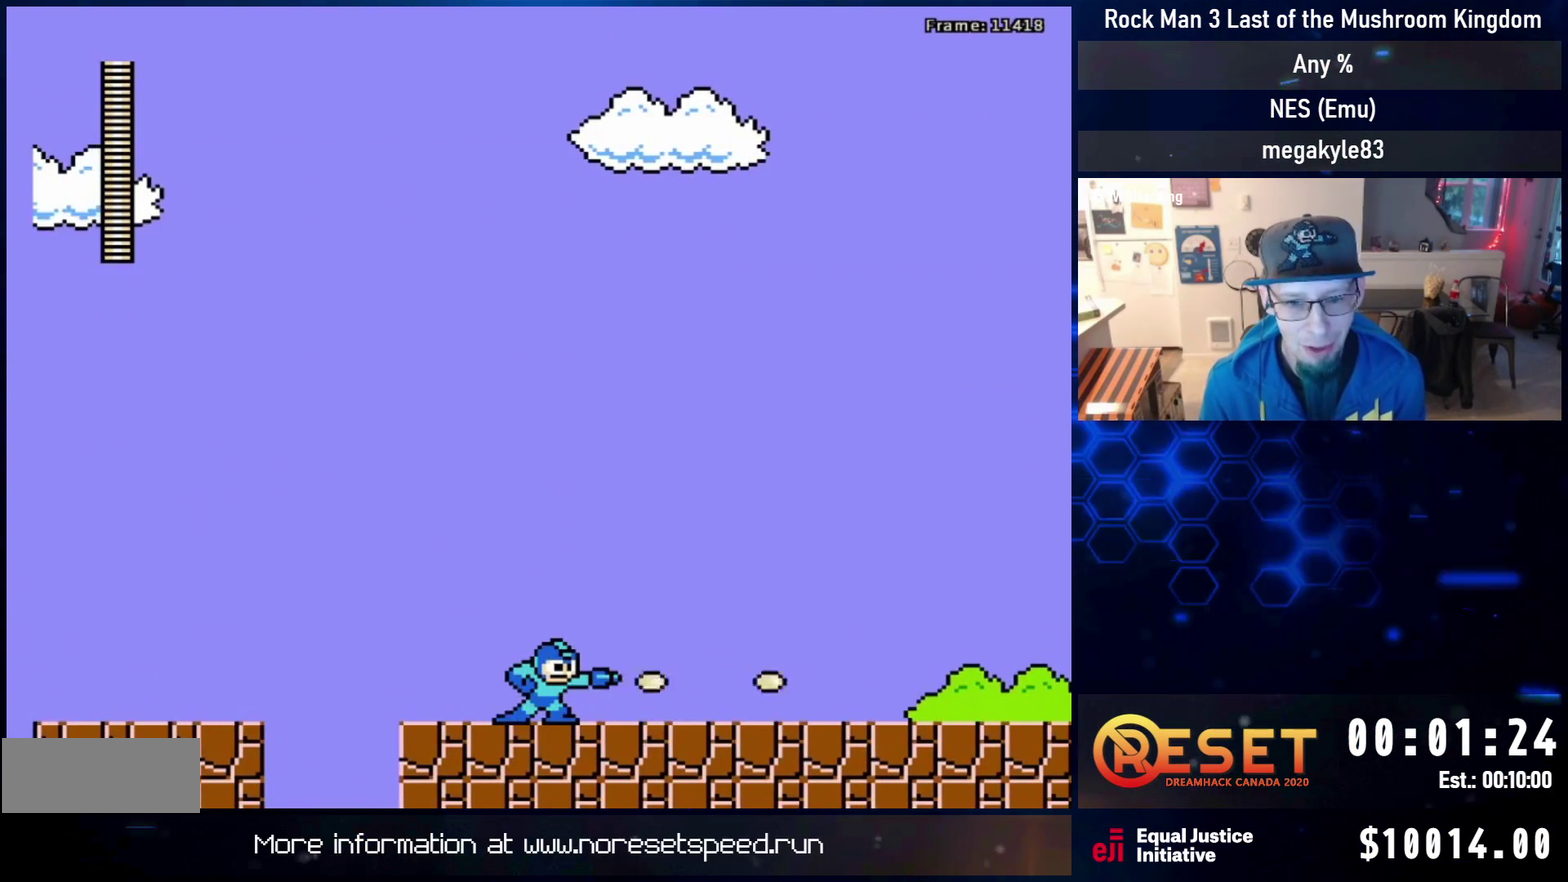
{"dt_ms": 300, "buttons": ["A", "DPAD_RIGHT"], "events": [[17, "DPAD_RIGHT", "down"], [50, "B", "up"], [100, "A", "down"], [300, "DPAD_DOWN", "up"]]}
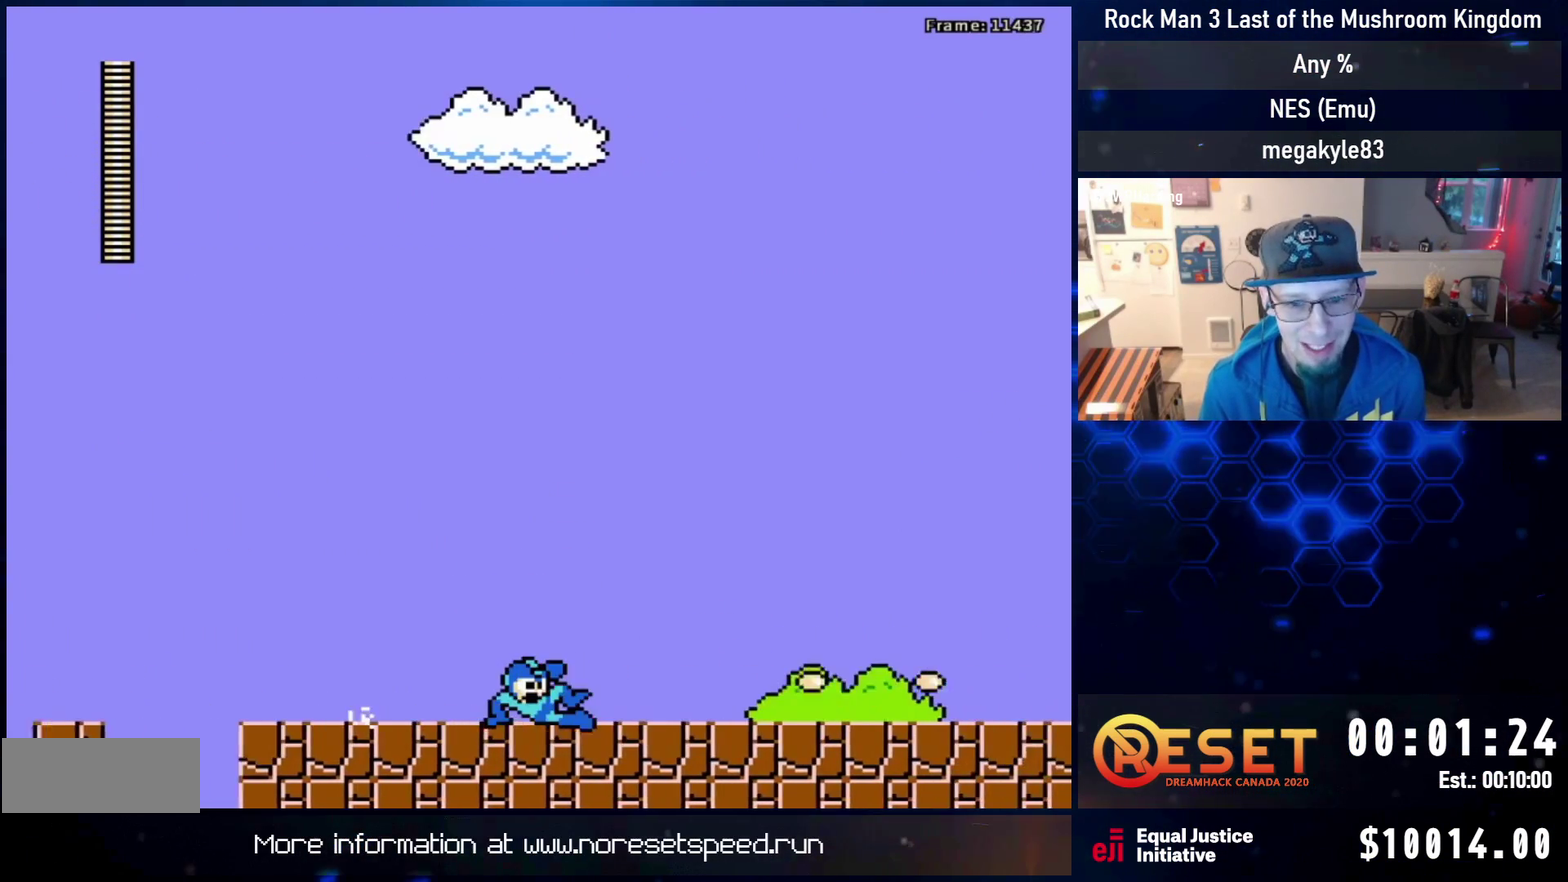
{"dt_ms": 300, "buttons": ["DPAD_RIGHT"], "events": [[250, "A", "up"]]}
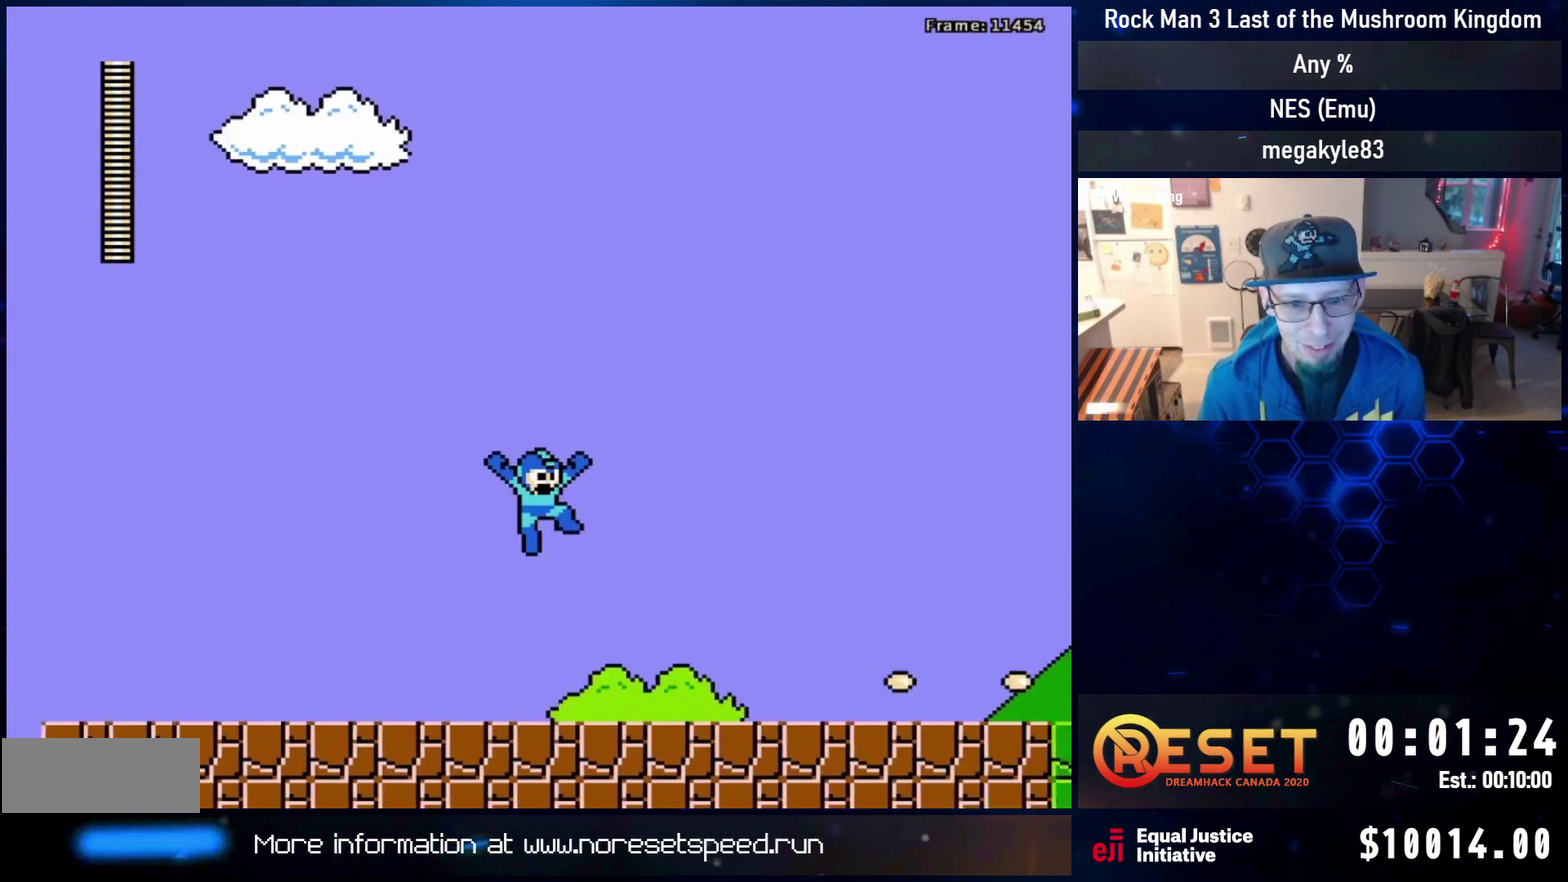
{"dt_ms": 700, "buttons": ["A", "DPAD_UP", "DPAD_RIGHT"], "events": [[400, "DPAD_DOWN", "down"], [417, "A", "down"], [617, "DPAD_DOWN", "up"], [683, "DPAD_UP", "down"]]}
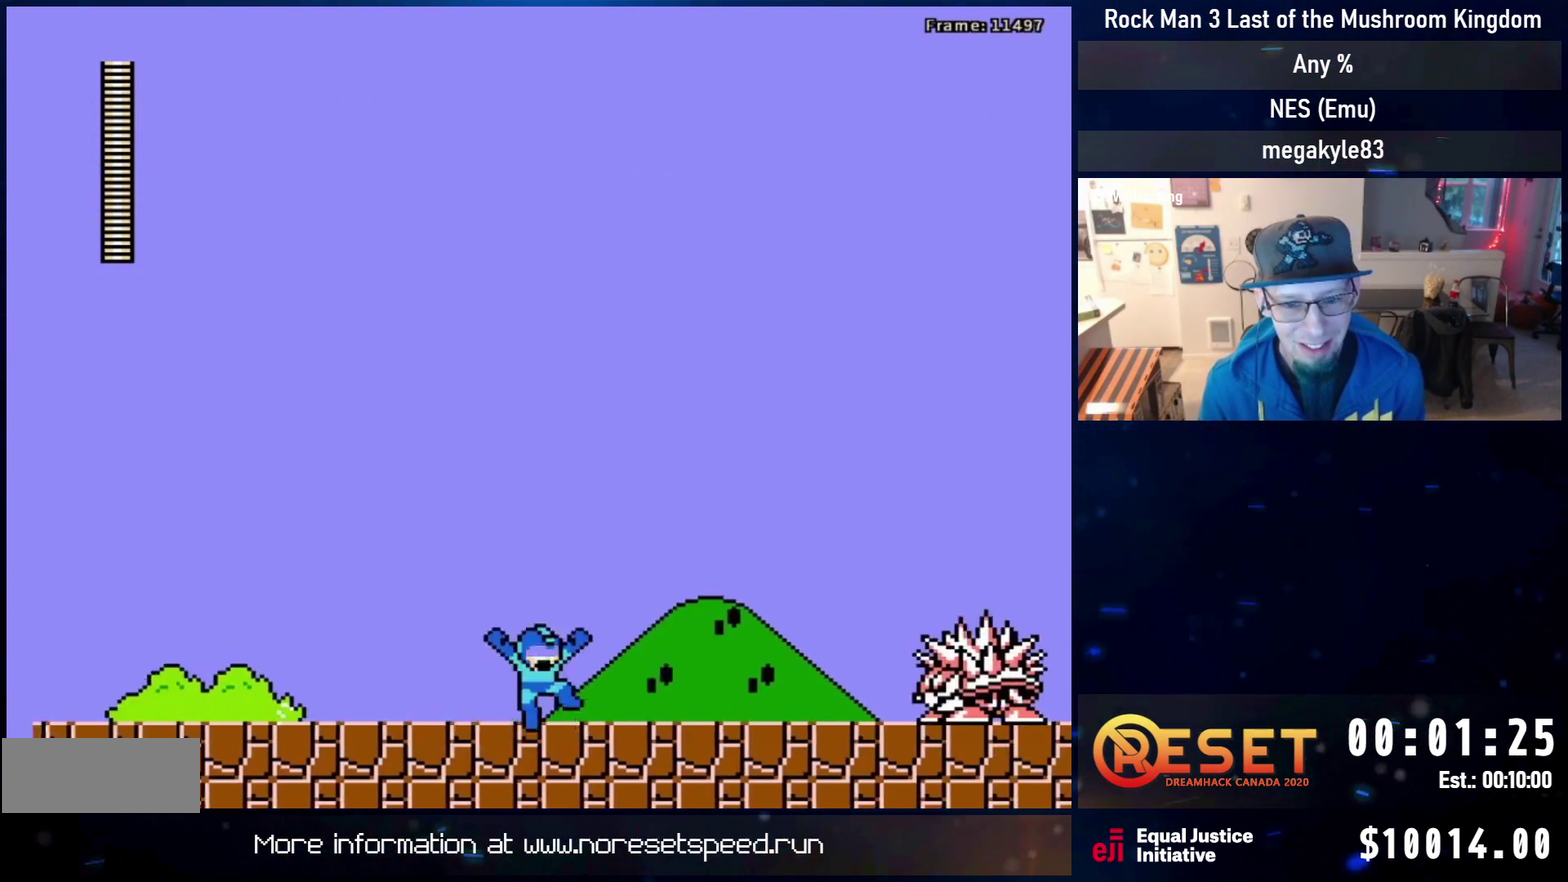
{"dt_ms": 600, "buttons": ["B"], "events": [[33, "DPAD_UP", "up"], [133, "A", "up"], [450, "B", "down"], [467, "DPAD_RIGHT", "up"], [500, "B", "up"], [583, "B", "down"]]}
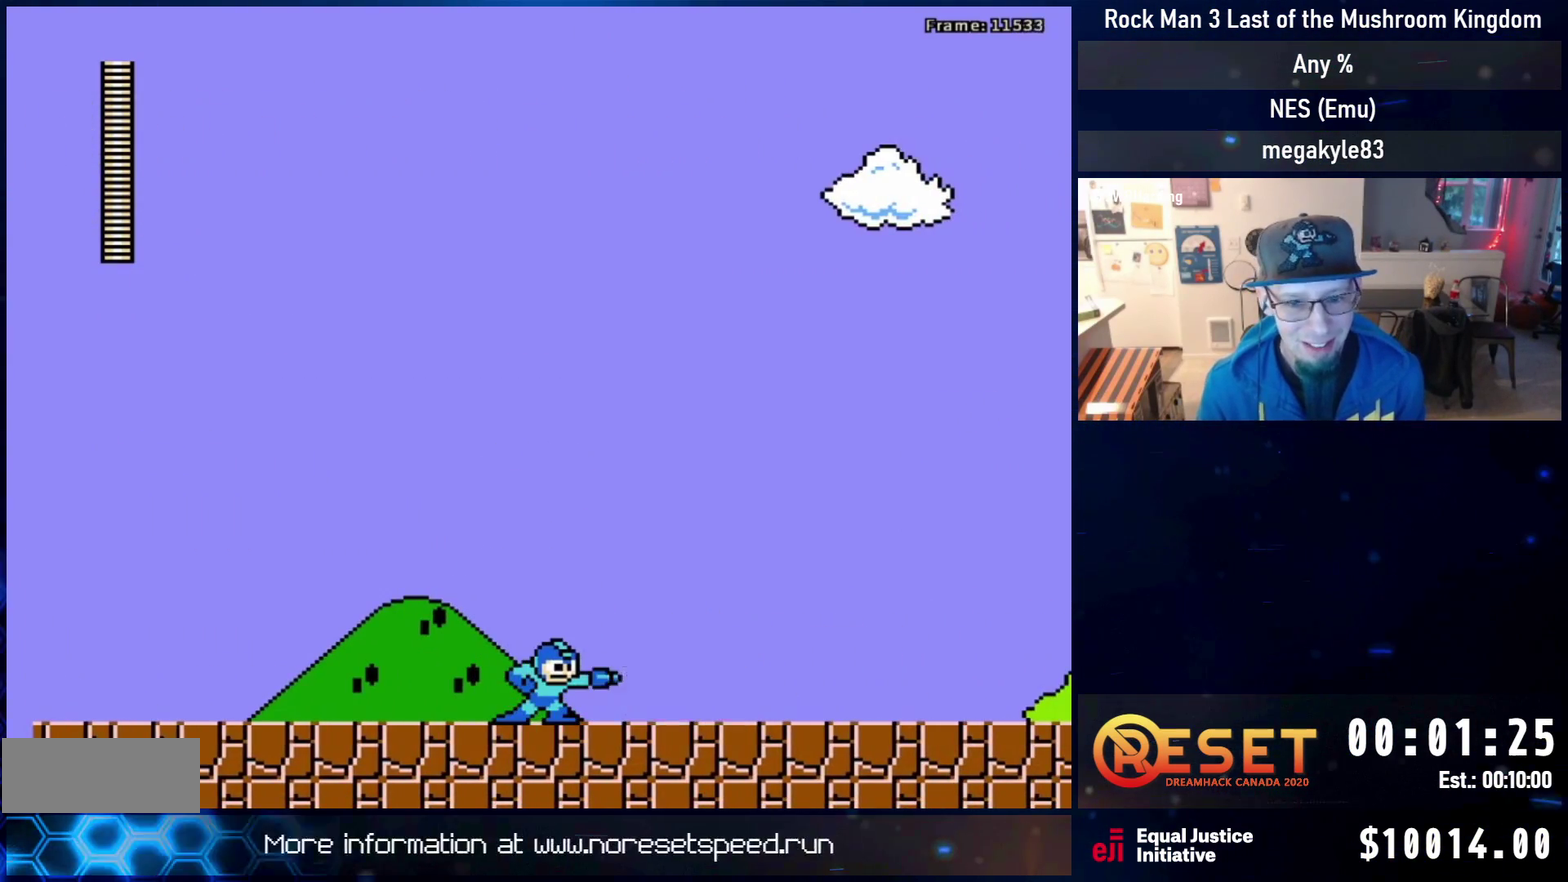
{"dt_ms": 400, "buttons": ["B"], "events": [[33, "B", "up"], [83, "B", "down"], [167, "B", "up"], [217, "B", "down"], [283, "B", "up"], [350, "B", "down"]]}
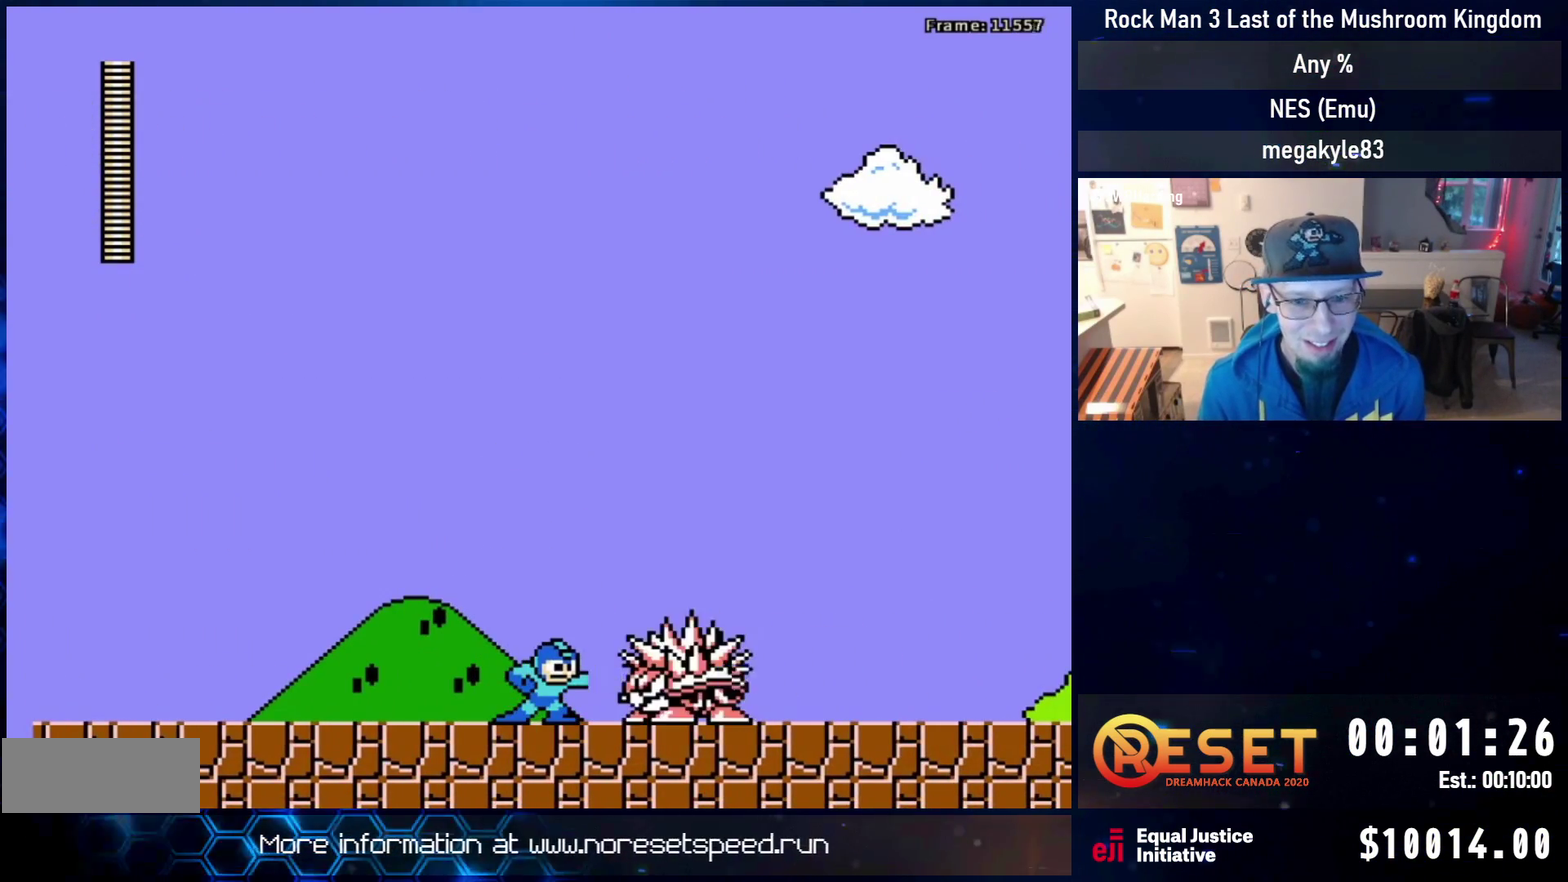
{"dt_ms": 500, "buttons": ["A", "DPAD_DOWN", "DPAD_RIGHT"], "events": [[33, "B", "up"], [83, "B", "down"], [167, "B", "up"], [217, "B", "down"], [300, "B", "up"], [350, "B", "down"], [383, "DPAD_RIGHT", "down"], [400, "DPAD_DOWN", "down"], [433, "B", "up"], [483, "A", "down"]]}
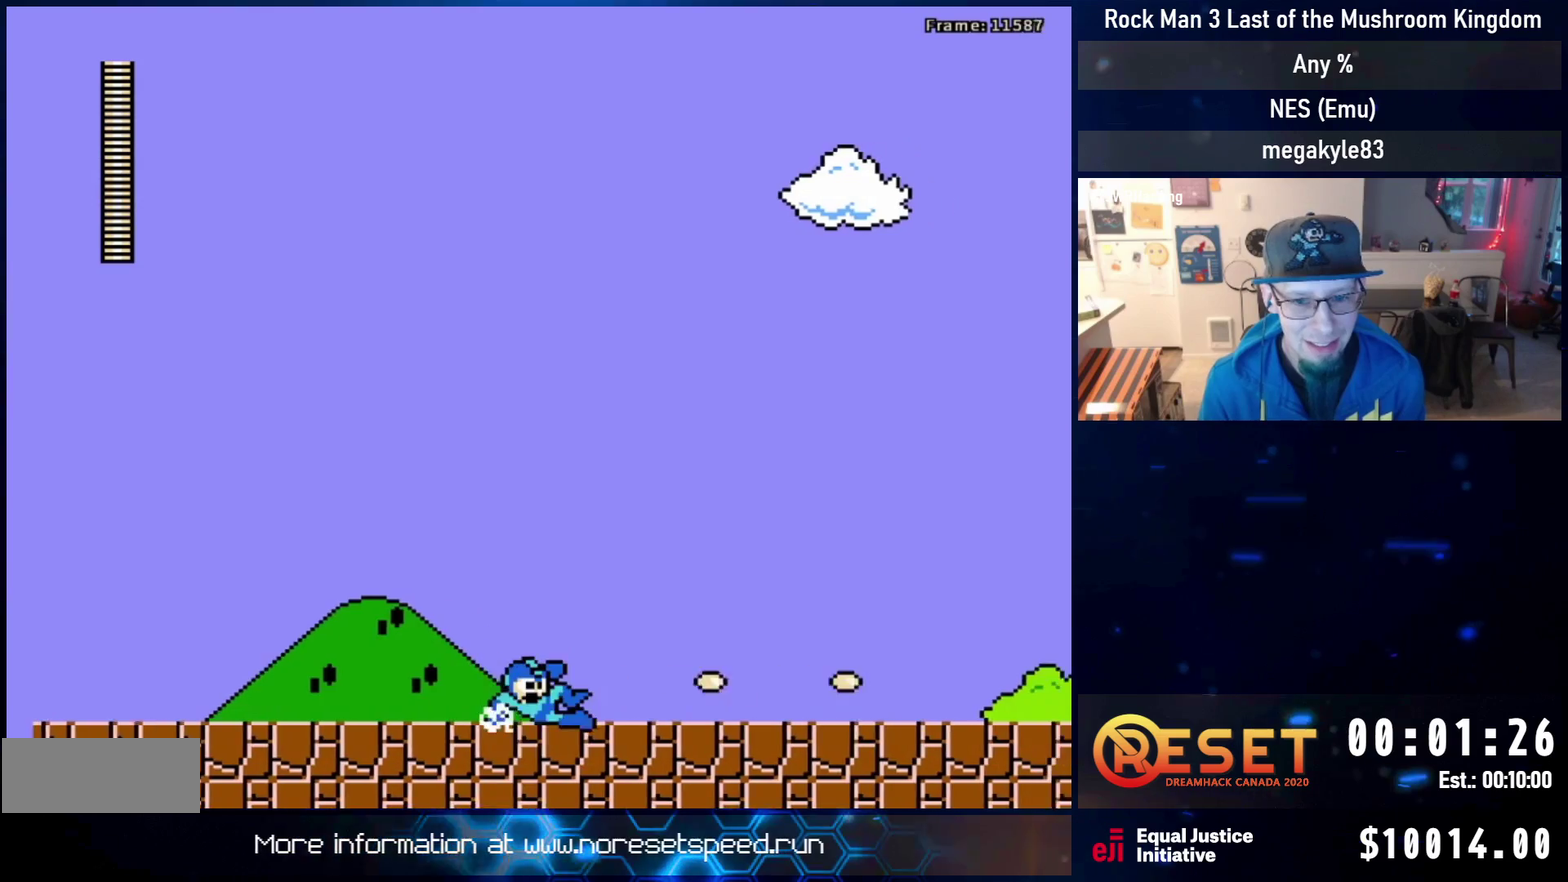
{"dt_ms": 500, "buttons": ["DPAD_RIGHT"], "events": [[117, "DPAD_DOWN", "up"], [150, "DPAD_UP", "down"], [417, "A", "up"], [433, "DPAD_UP", "up"]]}
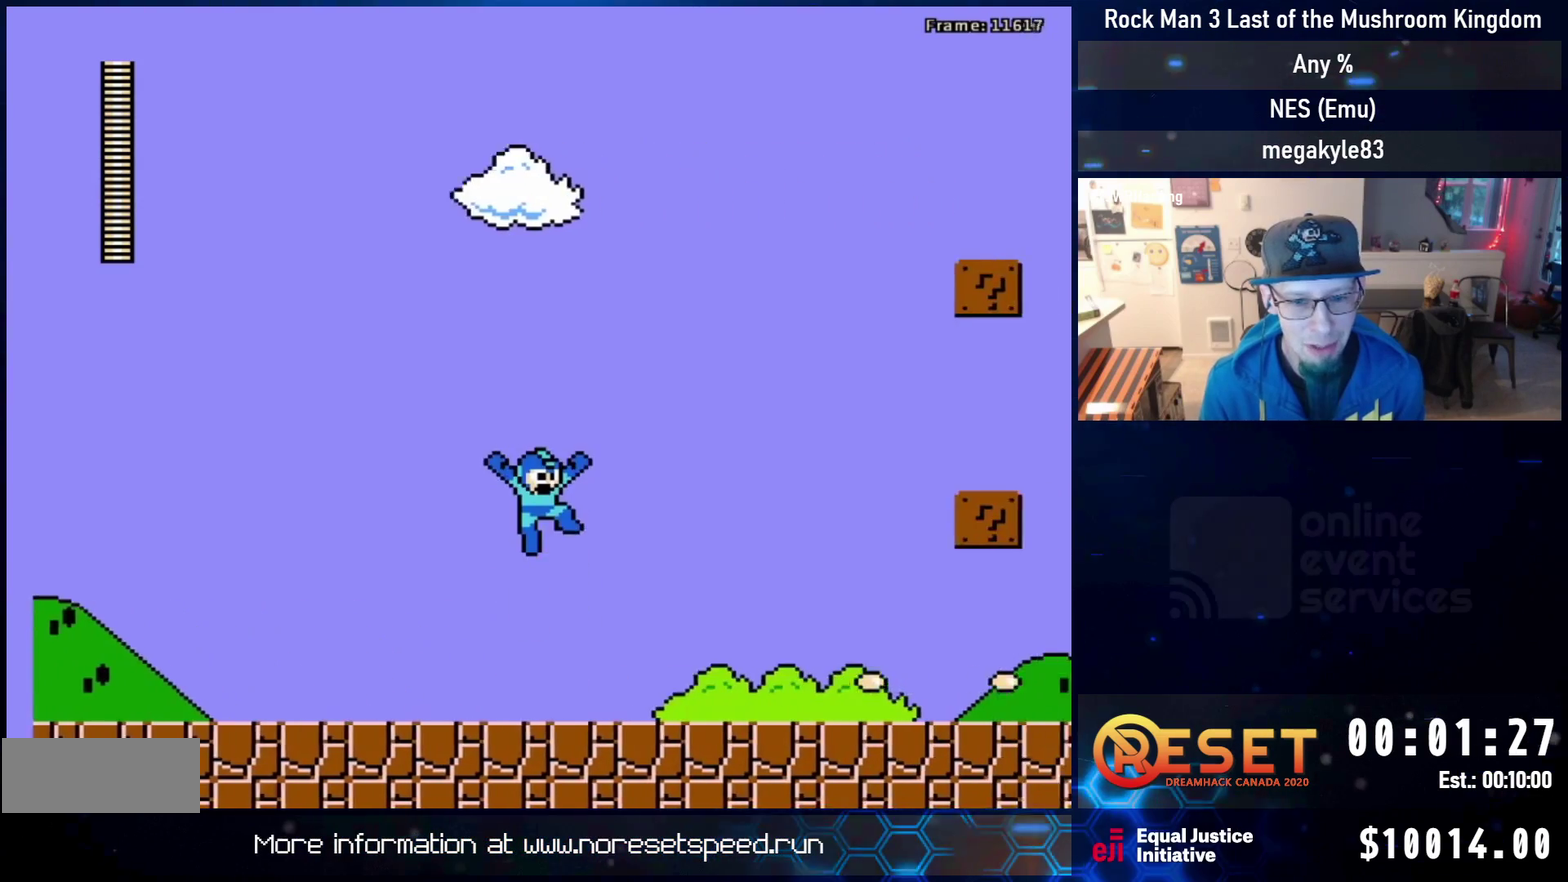
{"dt_ms": 400, "buttons": ["A", "DPAD_DOWN", "DPAD_RIGHT"], "events": [[300, "DPAD_DOWN", "down"], [367, "A", "down"]]}
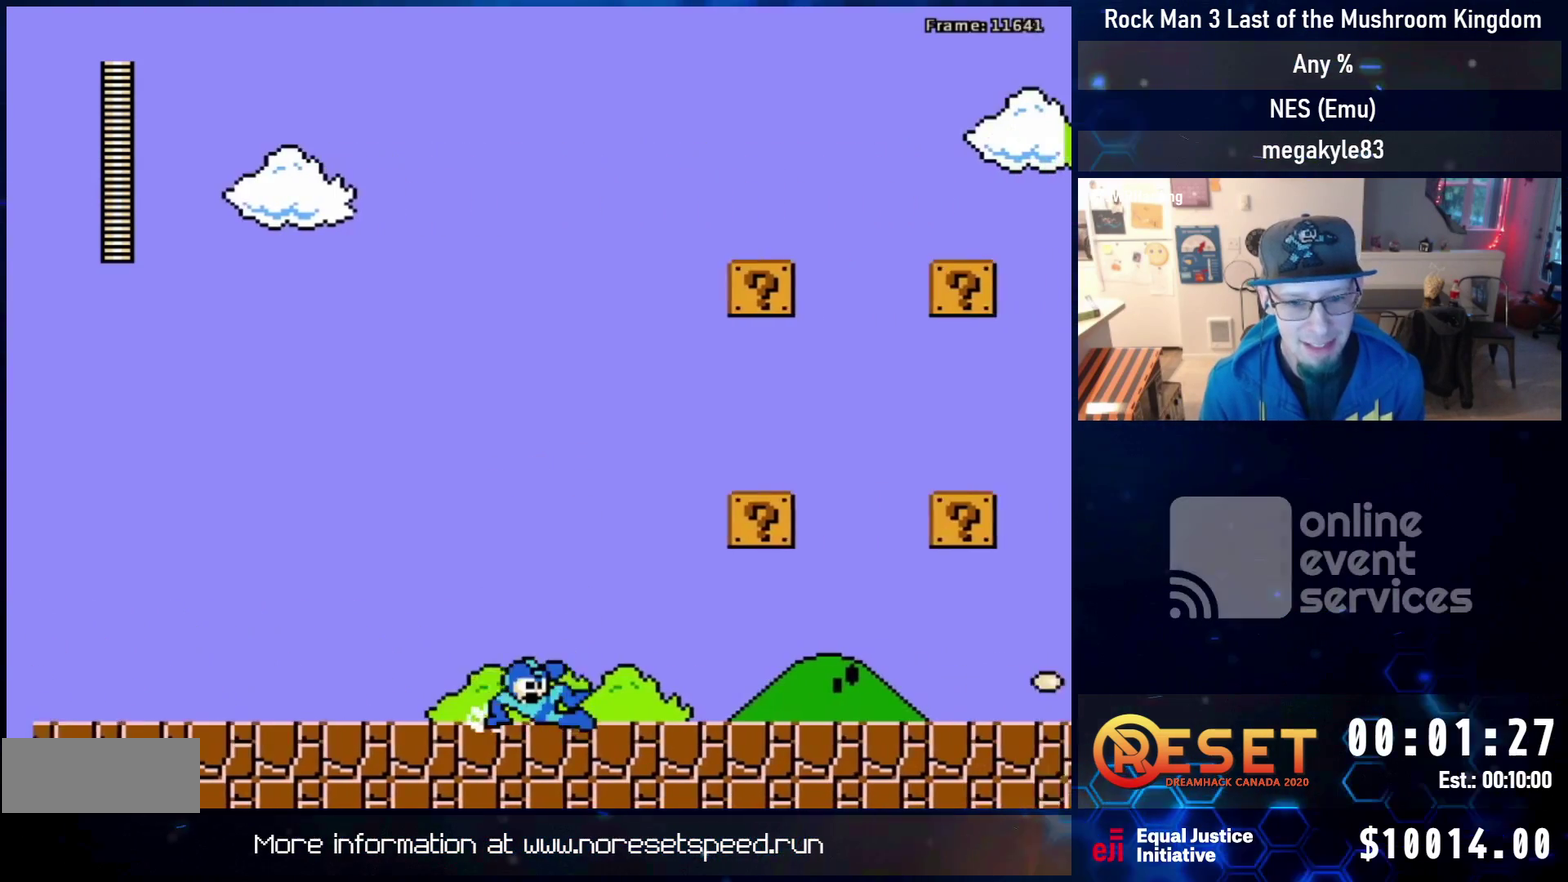
{"dt_ms": 600, "buttons": ["DPAD_DOWN", "DPAD_RIGHT"], "events": [[67, "A", "up"], [67, "DPAD_DOWN", "up"], [133, "A", "down"], [250, "A", "up"], [517, "DPAD_DOWN", "down"]]}
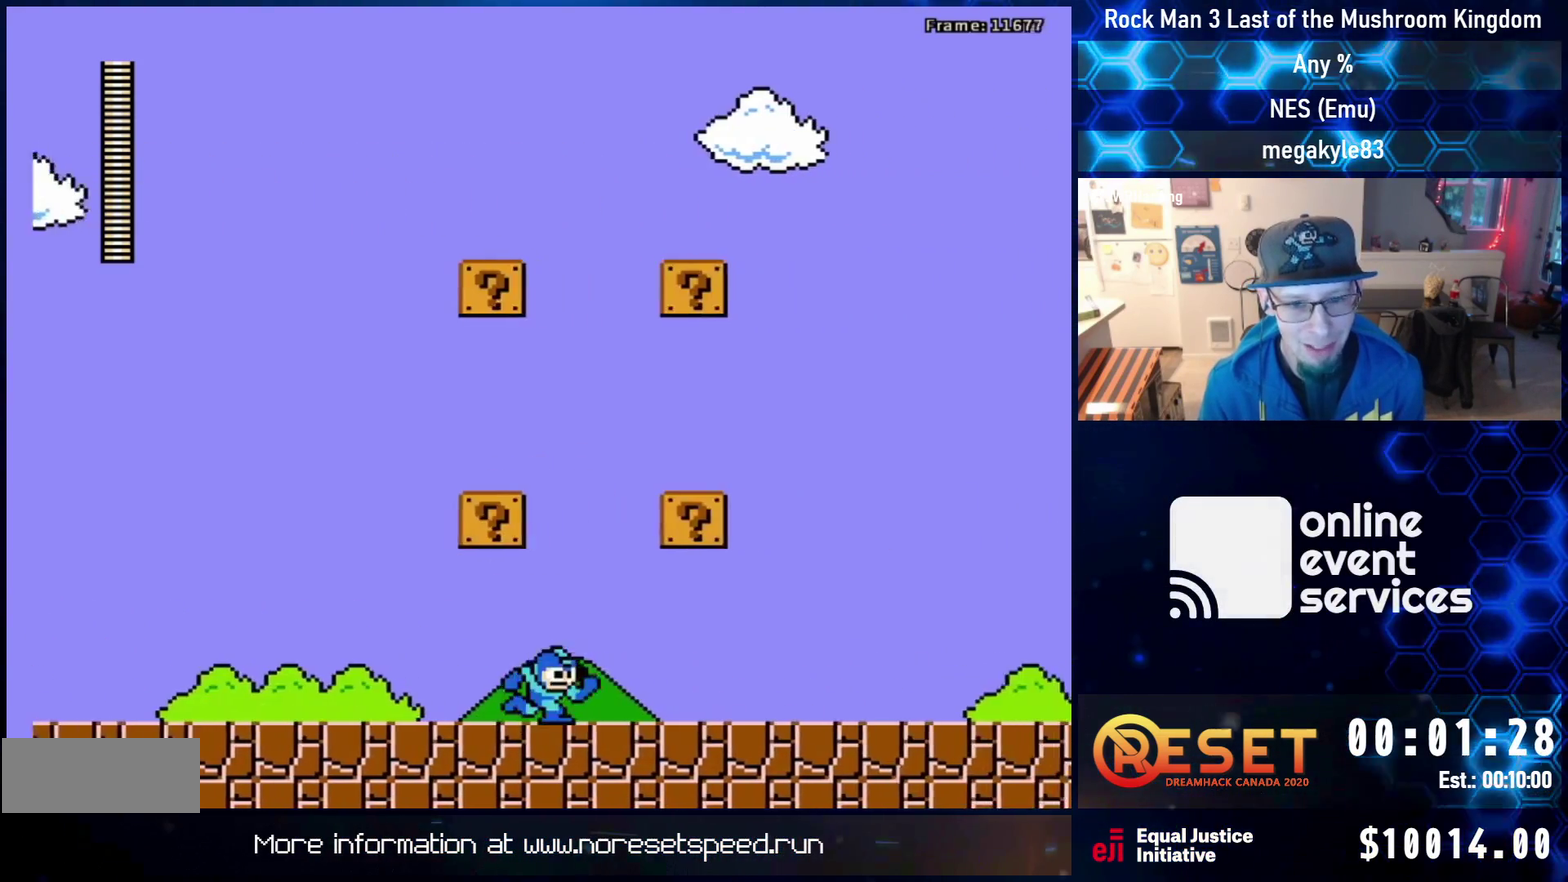
{"dt_ms": 500, "buttons": ["DPAD_RIGHT"], "events": [[33, "A", "down"], [133, "DPAD_DOWN", "up"], [200, "A", "up"], [233, "DPAD_UP", "down"], [250, "A", "down"], [350, "A", "up"], [350, "DPAD_UP", "up"]]}
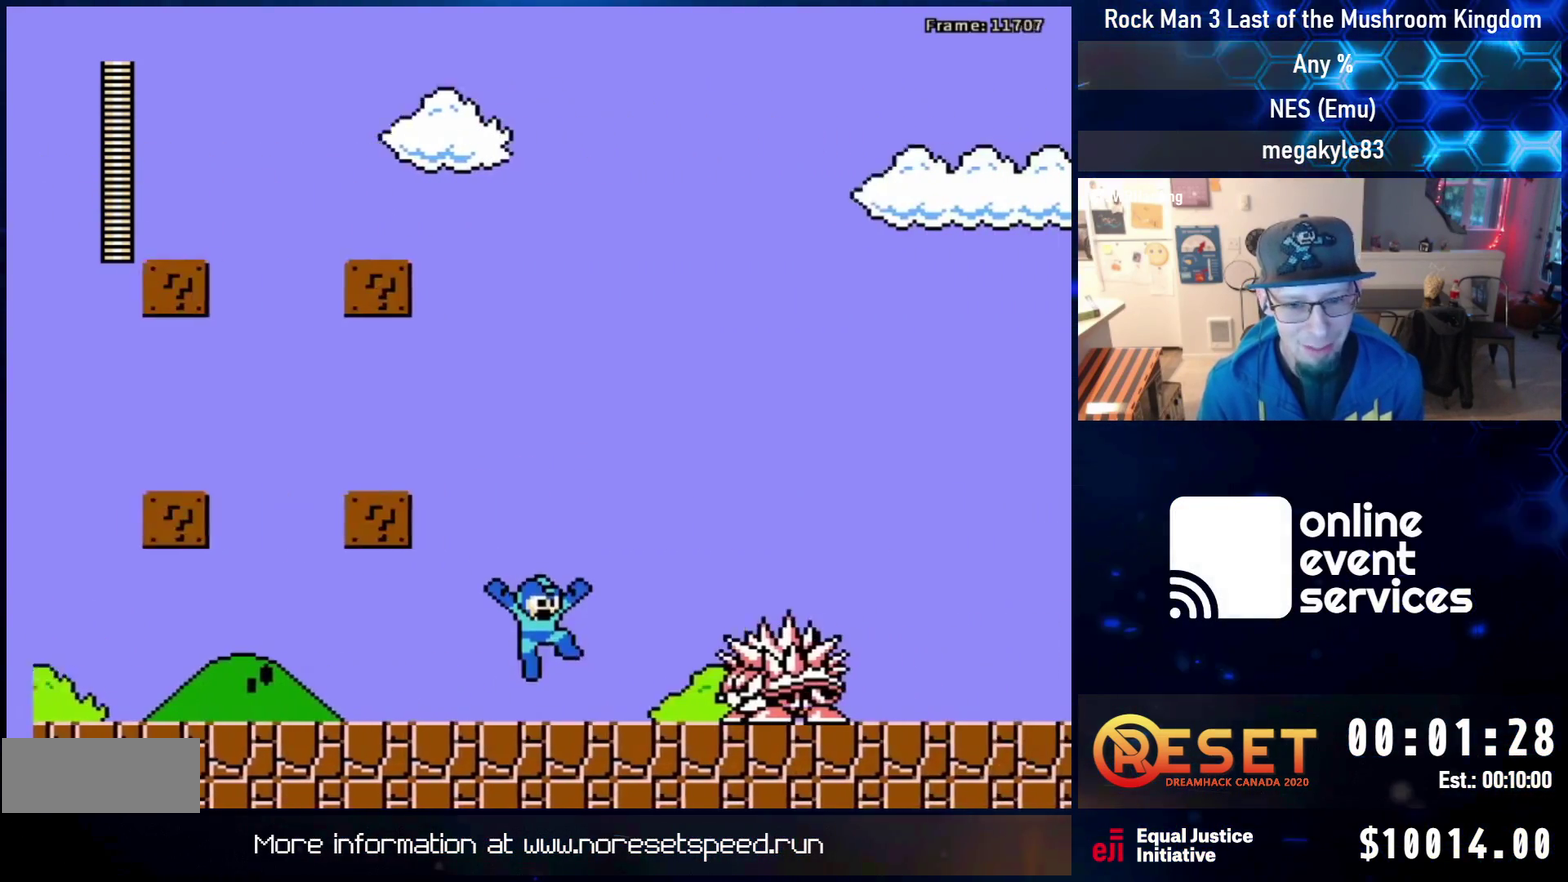
{"dt_ms": 500, "buttons": ["B"], "events": [[117, "B", "down"], [150, "DPAD_RIGHT", "up"], [183, "B", "up"], [250, "B", "down"], [300, "B", "up"], [367, "B", "down"], [433, "B", "up"], [500, "B", "down"]]}
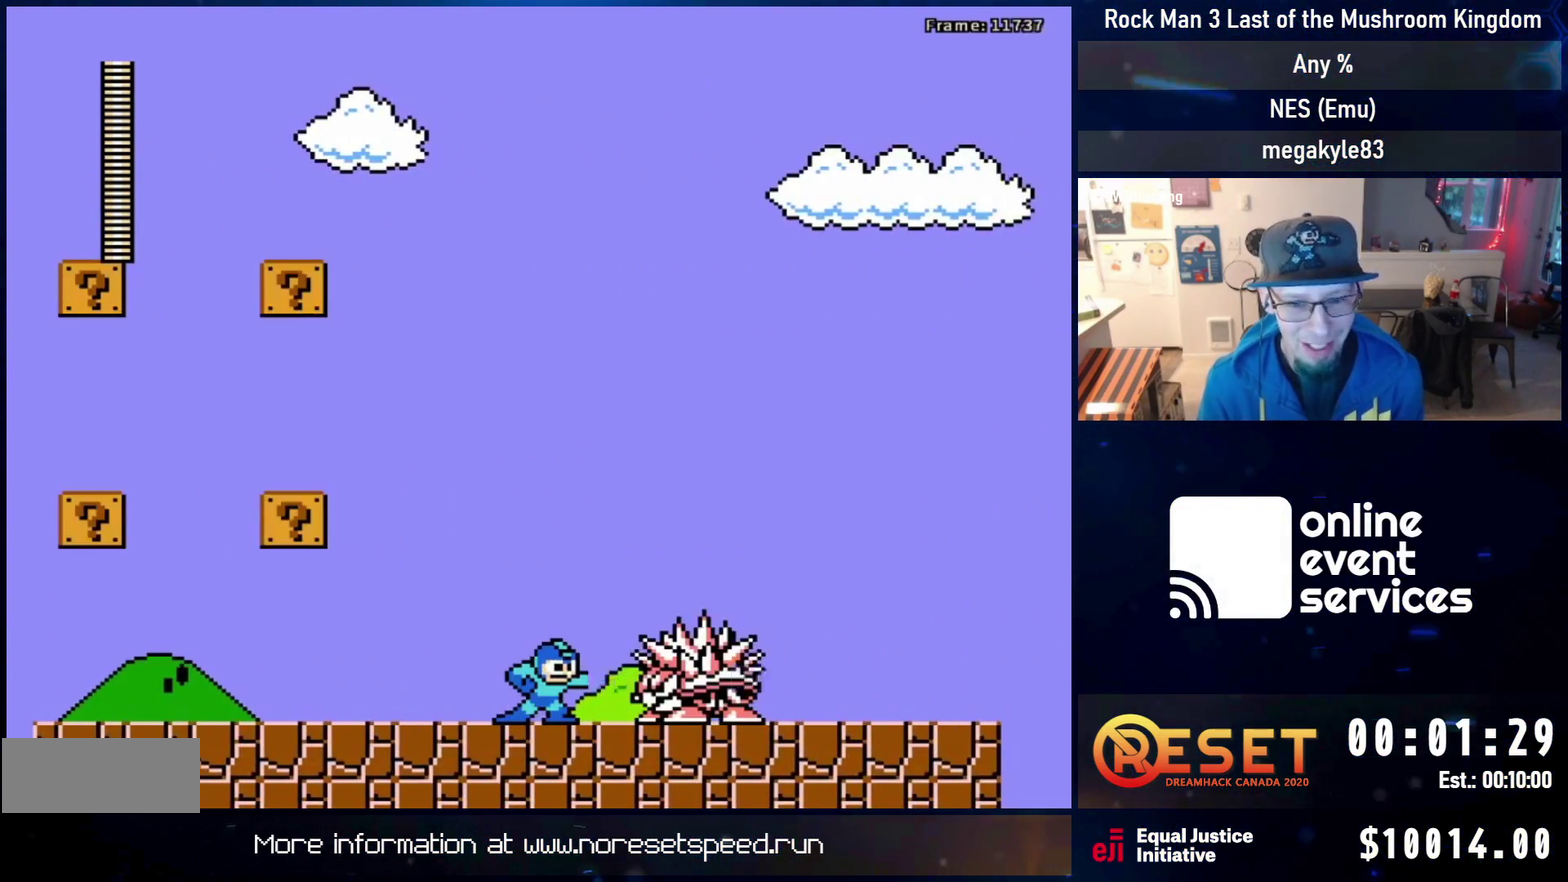
{"dt_ms": 400, "buttons": [], "events": [[67, "B", "up"], [133, "B", "down"], [217, "B", "up"], [267, "B", "down"], [350, "B", "up"]]}
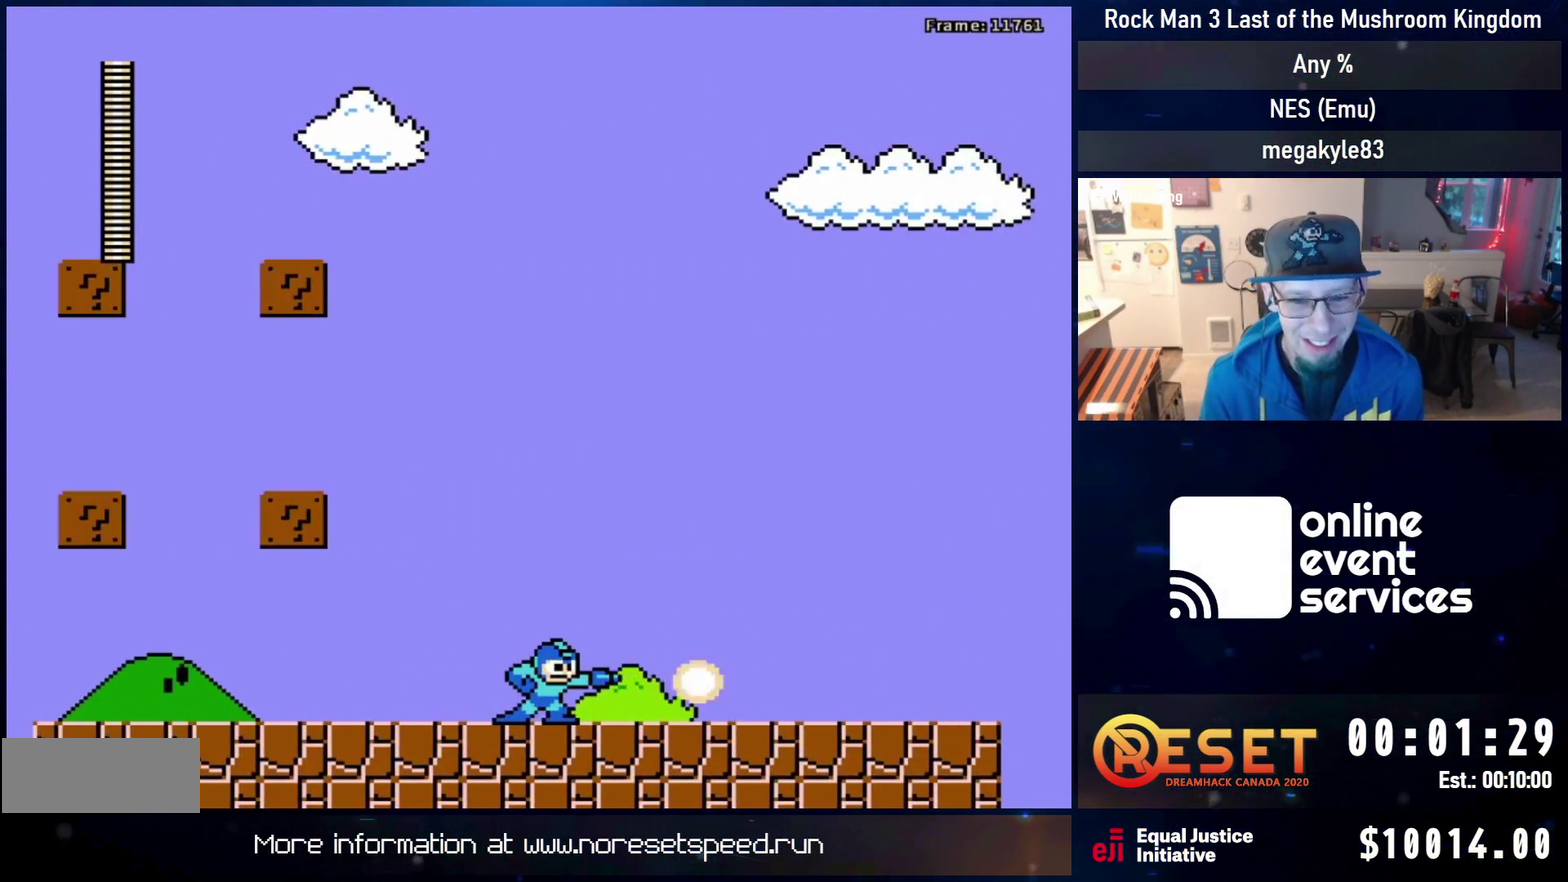
{"dt_ms": 600, "buttons": ["DPAD_RIGHT"], "events": [[17, "B", "down"], [83, "B", "up"], [133, "B", "down"], [200, "B", "up"], [200, "DPAD_DOWN", "down"], [200, "DPAD_RIGHT", "down"], [300, "A", "down"], [567, "A", "up"], [583, "DPAD_DOWN", "up"]]}